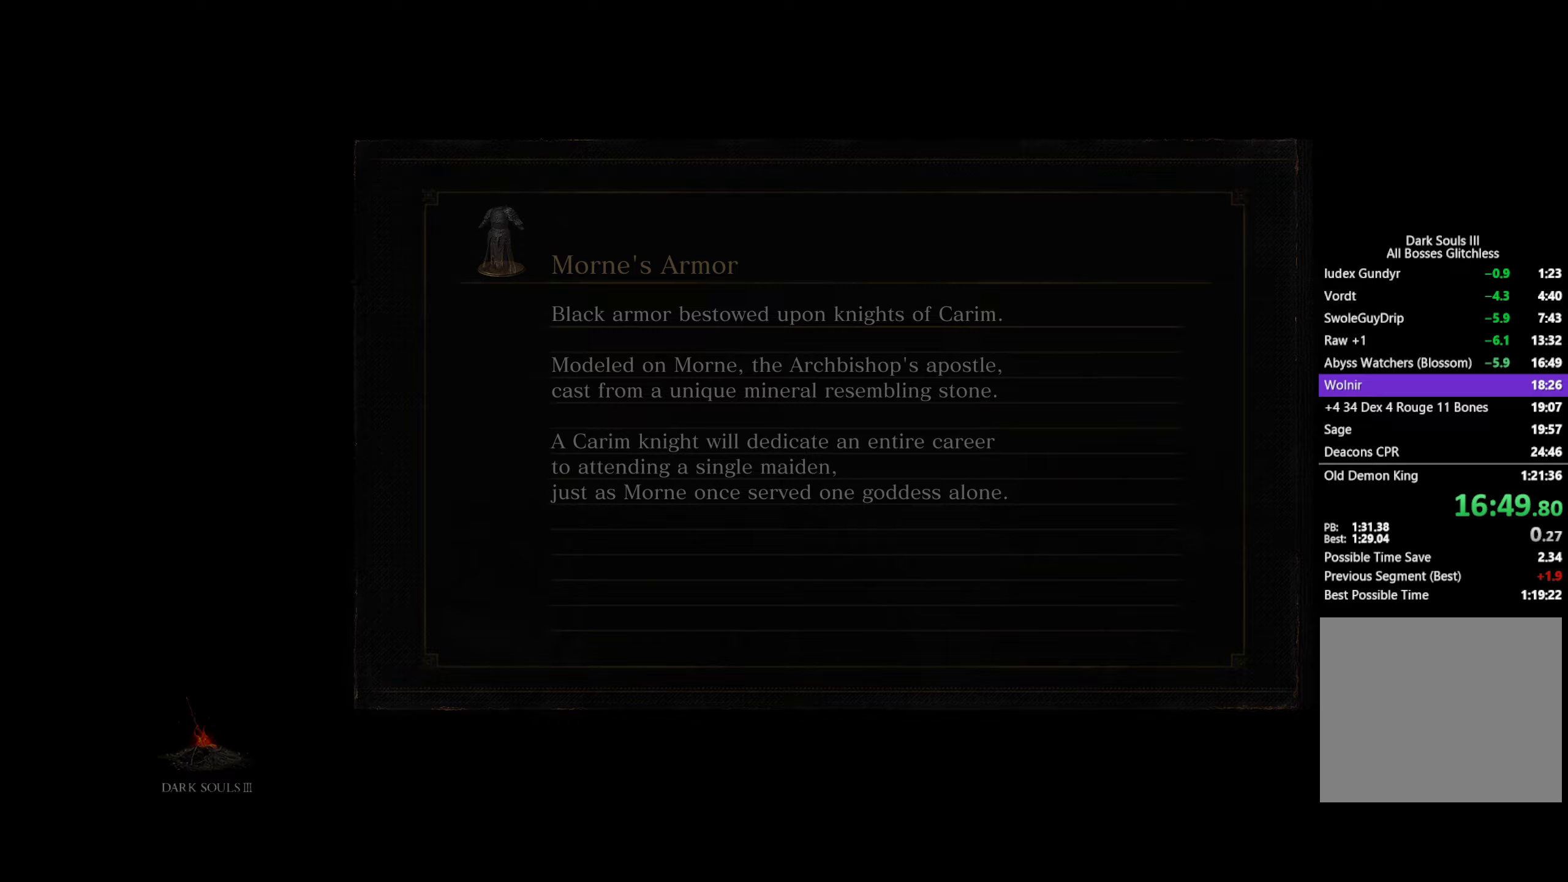
Gameplay with a controller (Xbox layout); each line is a JSON object with the inputs held at the frame after it. "button_events" lists button changes between this image and that frame as [ms after this image, input, new state], when the widget could be followed in between (sticks are given only as held states). Not read: L1 R1.
{"buttons": ["B"], "left_stick": "up", "right_stick": "down", "button_events": []}
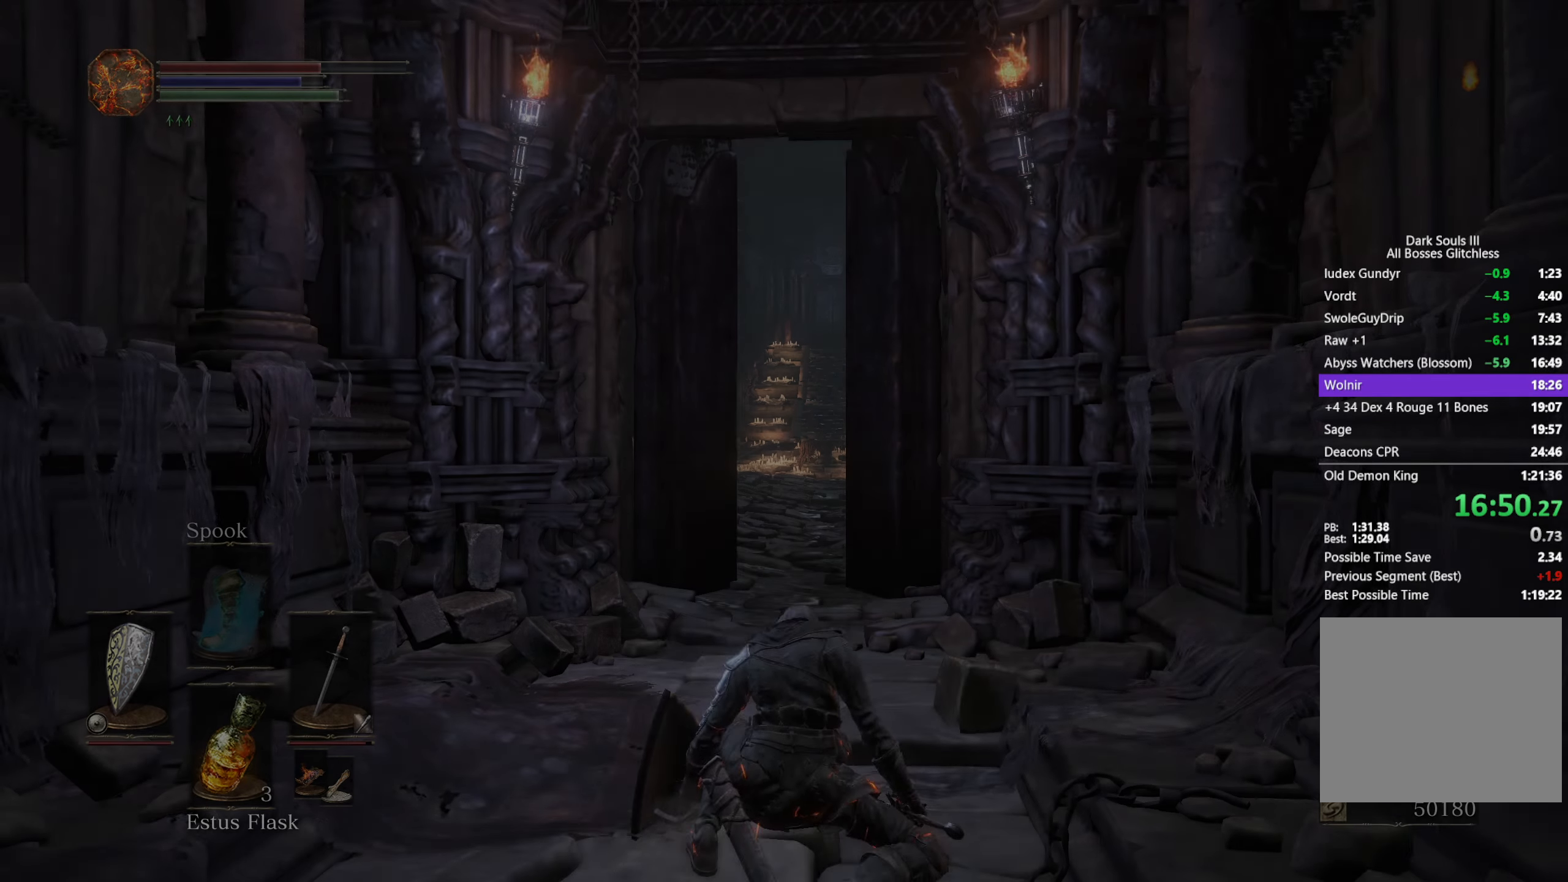
{"buttons": ["B"], "left_stick": "up", "right_stick": "down", "button_events": []}
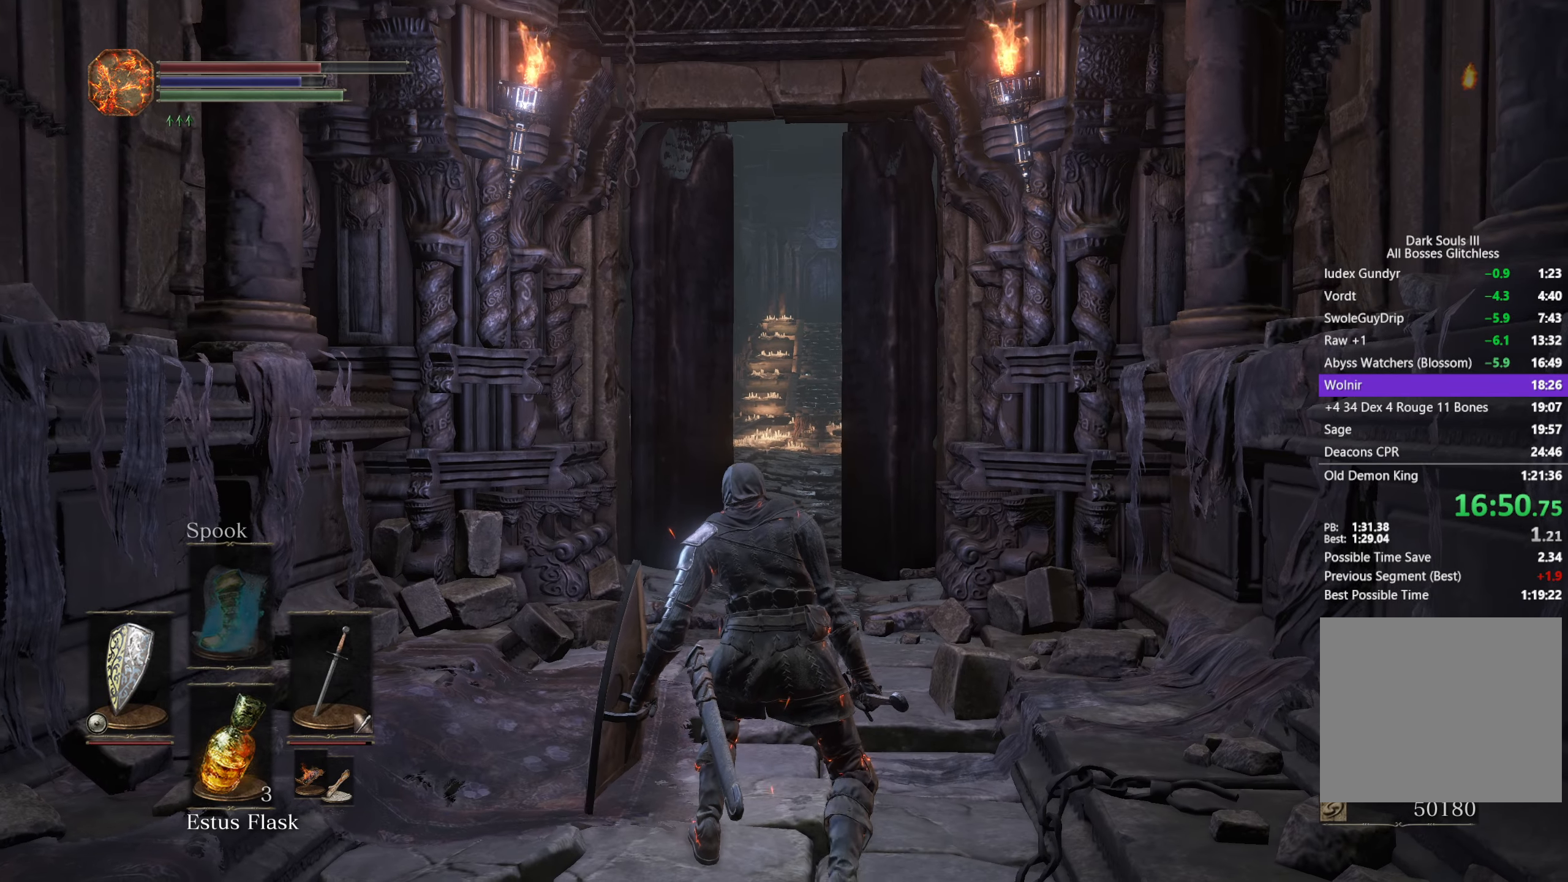
{"buttons": ["B"], "left_stick": "up", "right_stick": "center", "button_events": []}
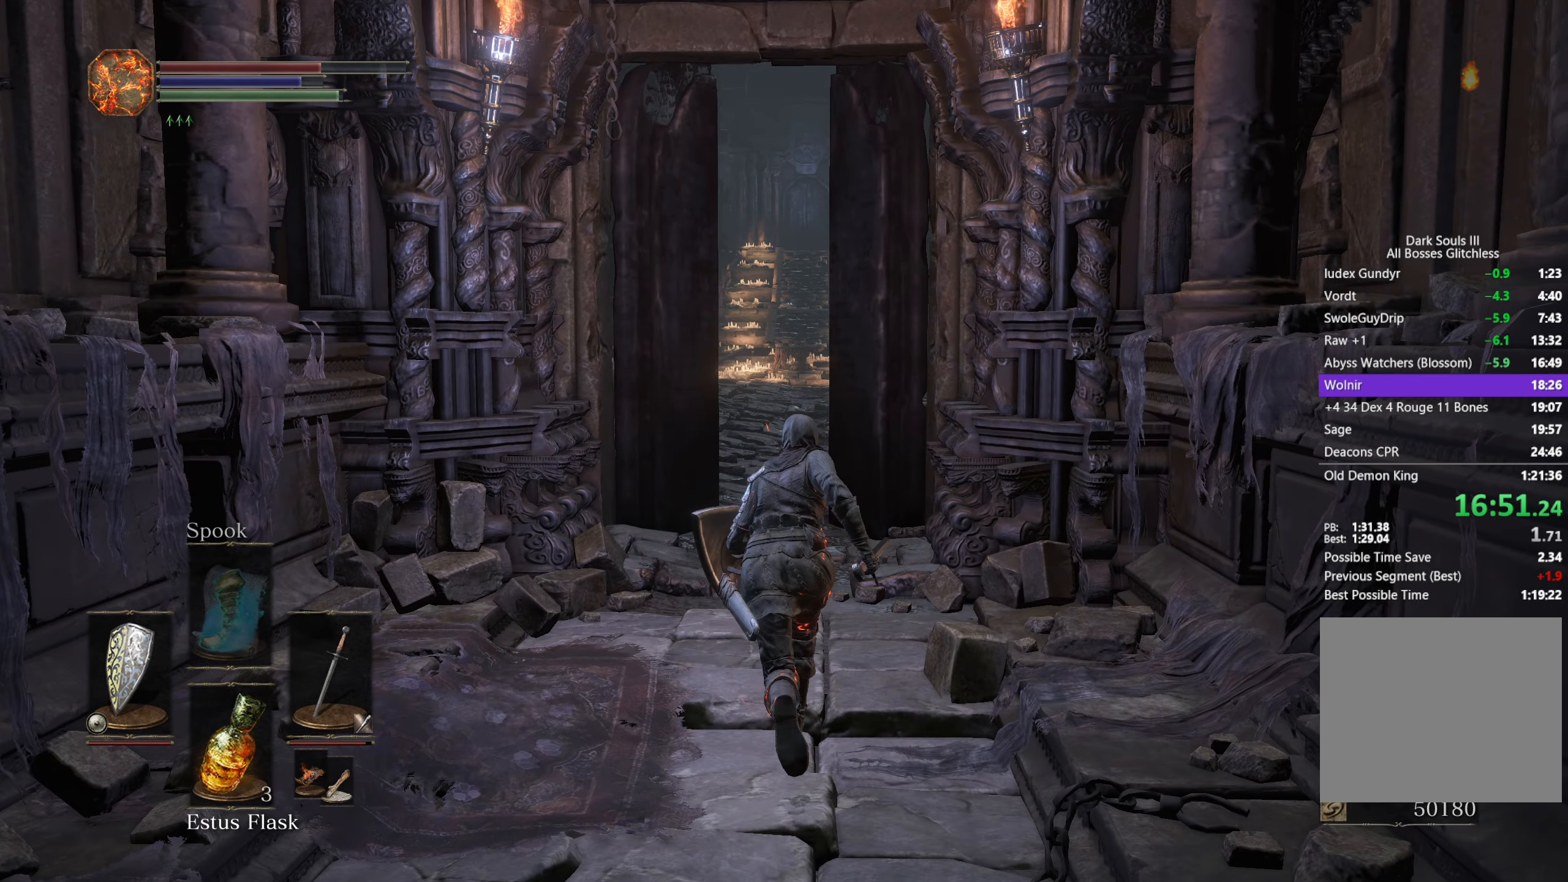
{"buttons": ["B"], "left_stick": "up", "right_stick": "down", "button_events": []}
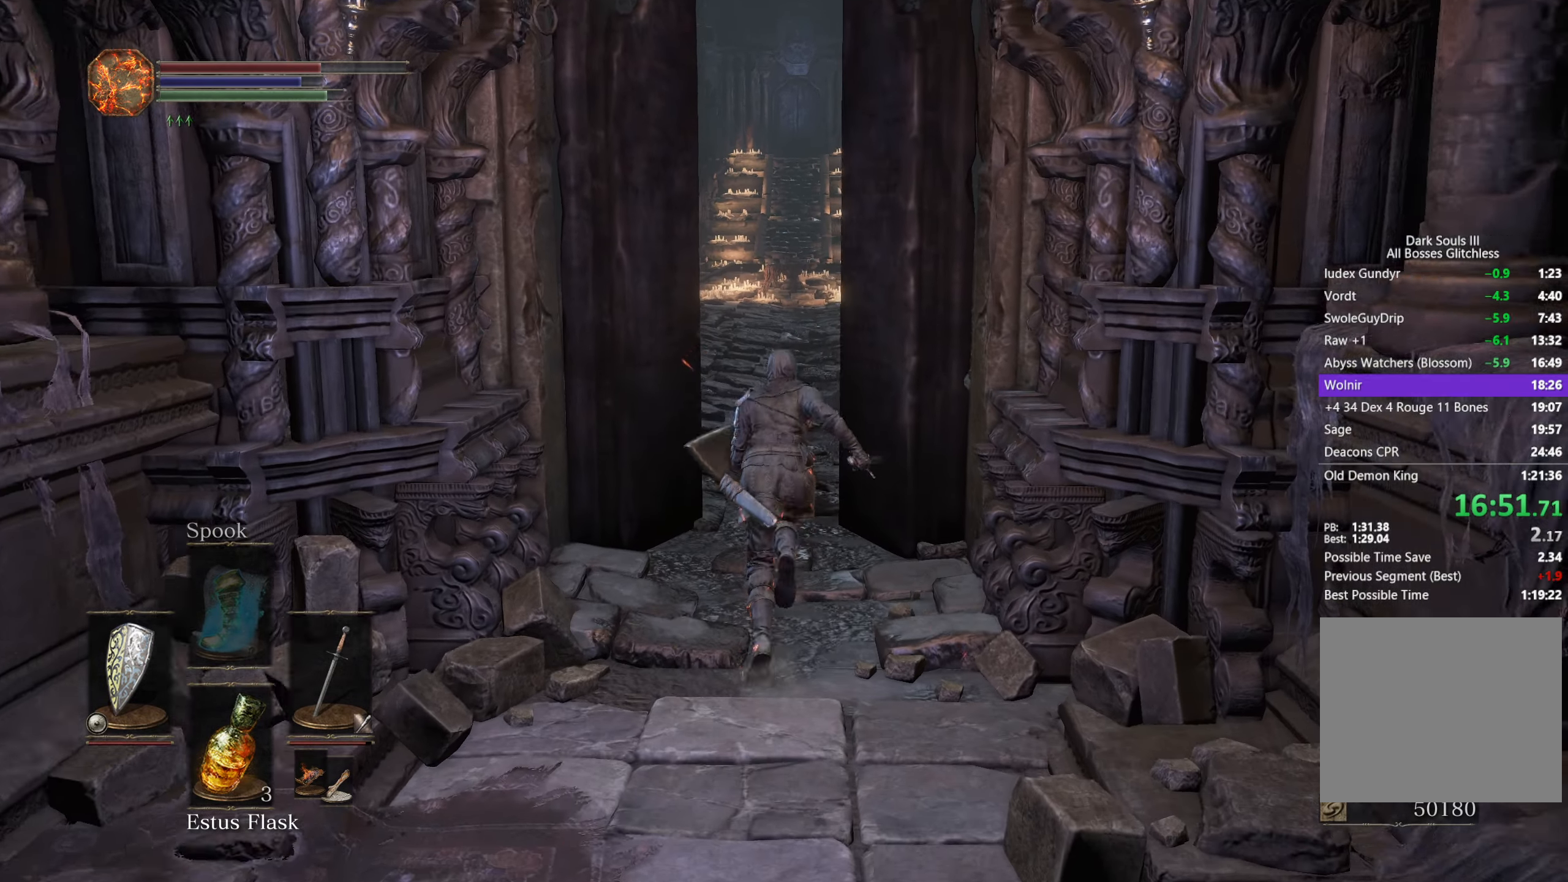
{"buttons": ["B"], "left_stick": "up", "right_stick": "center", "button_events": []}
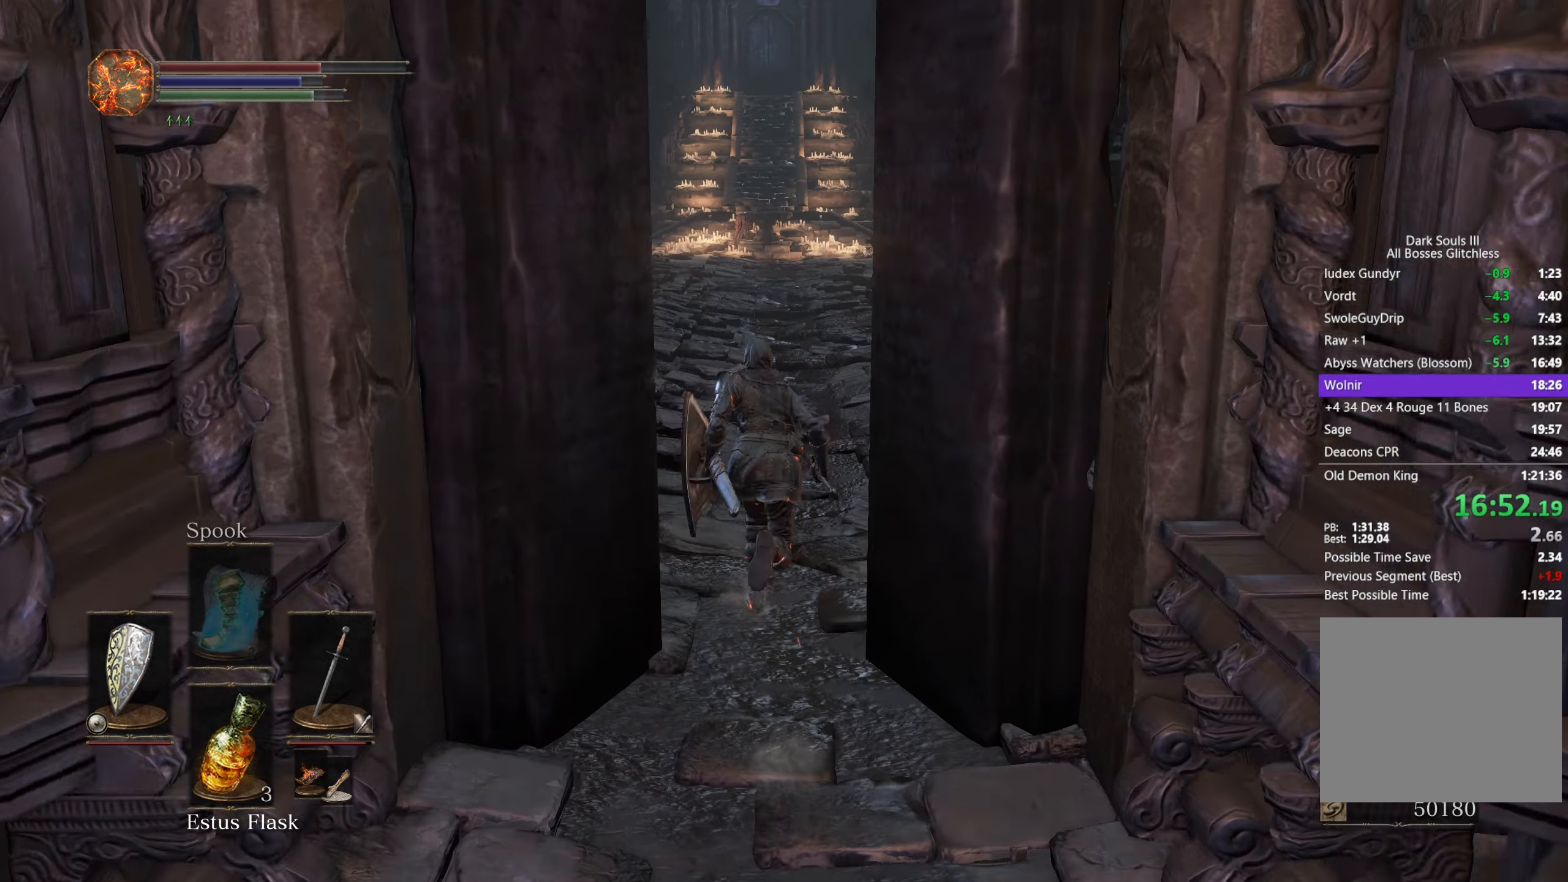
{"buttons": ["B"], "left_stick": "up", "right_stick": "center", "button_events": [[233, "DPAD_DOWN", "down"], [283, "DPAD_DOWN", "up"]]}
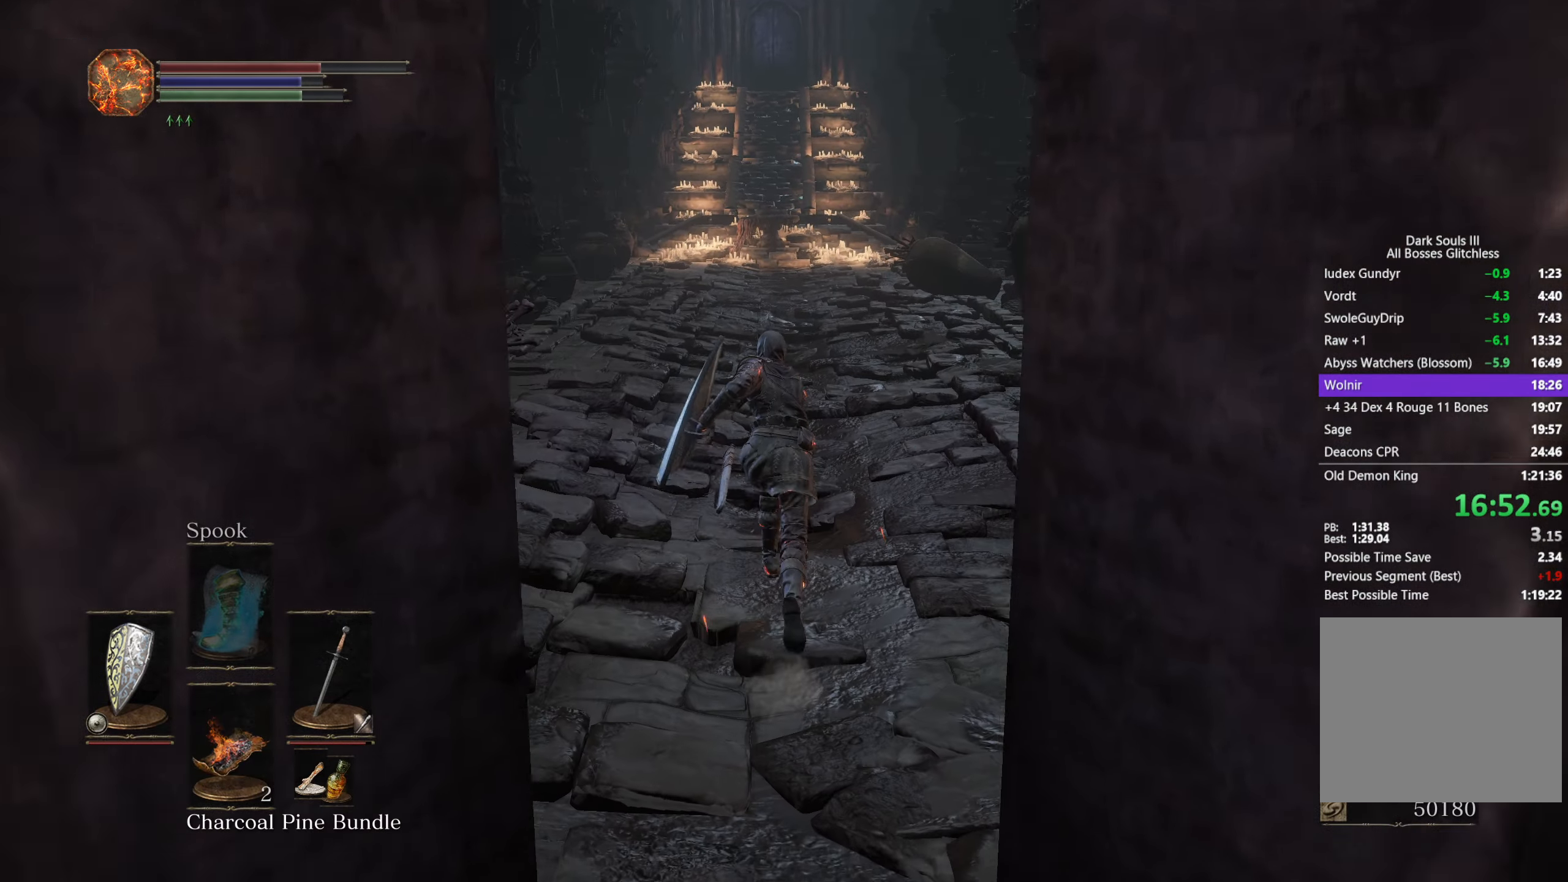
{"buttons": ["B"], "left_stick": "up", "right_stick": "center", "button_events": []}
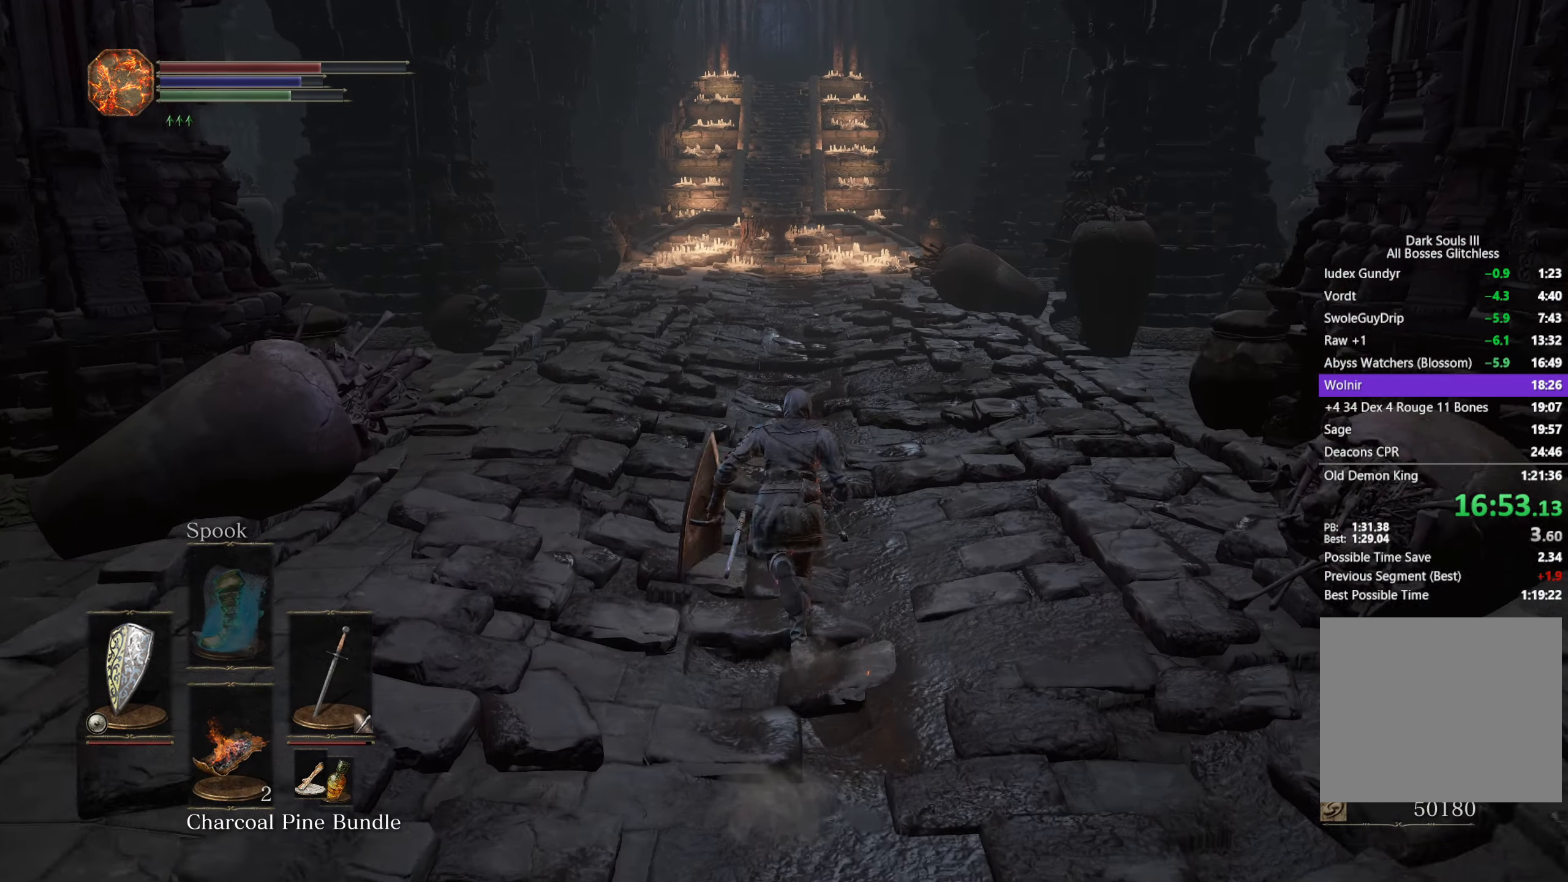
{"buttons": ["B"], "left_stick": "up", "right_stick": "center", "button_events": []}
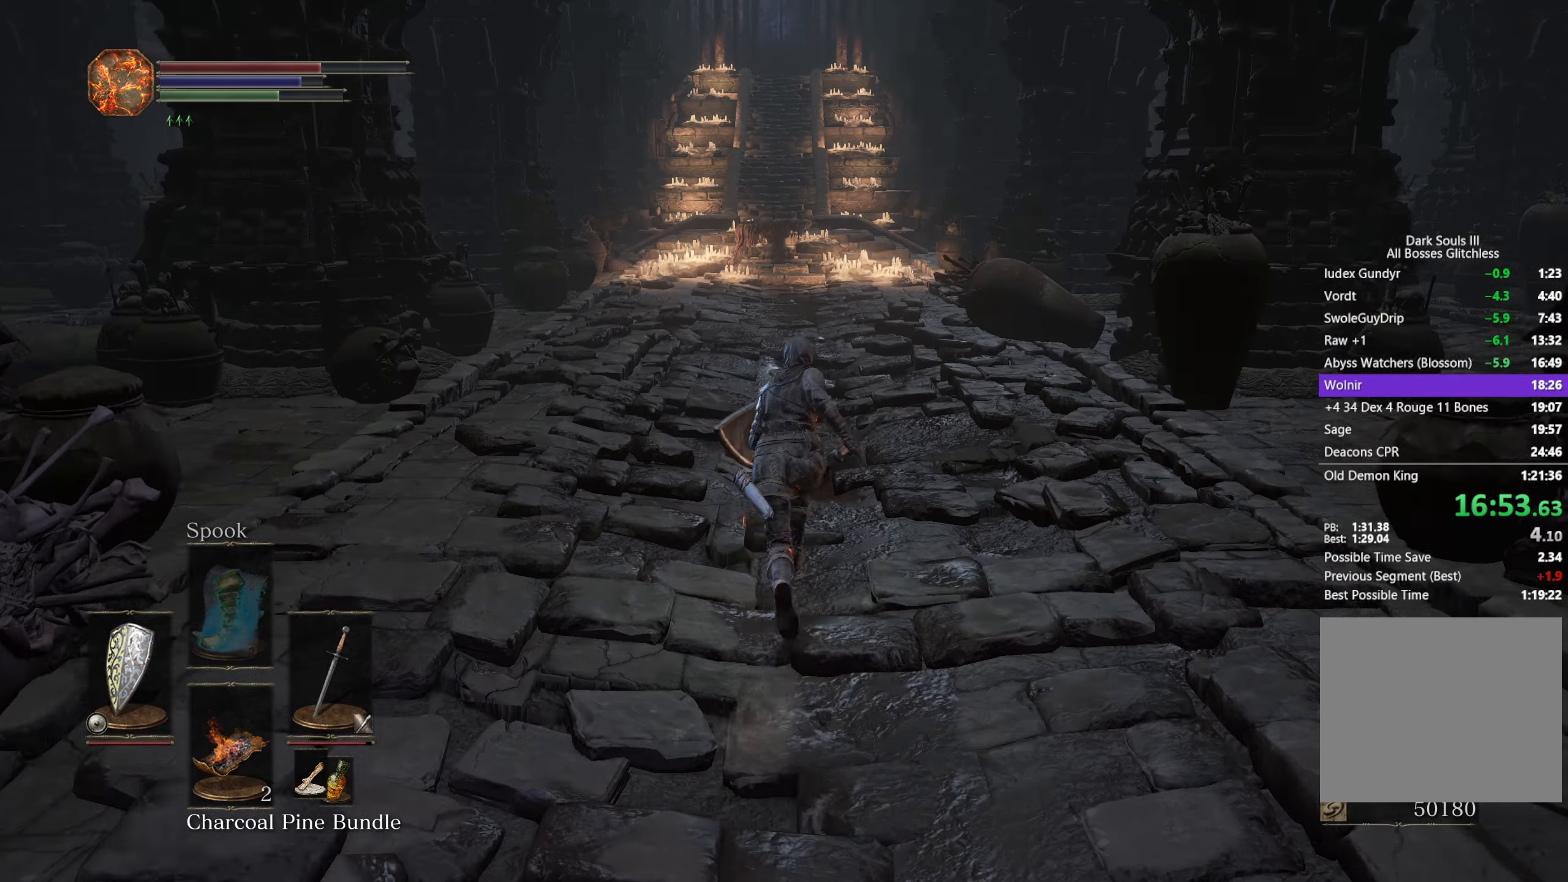
{"buttons": ["B"], "left_stick": "up", "right_stick": "center", "button_events": [[17, "A", "down"], [67, "A", "up"], [183, "A", "down"], [233, "A", "up"], [333, "A", "down"], [383, "A", "up"]]}
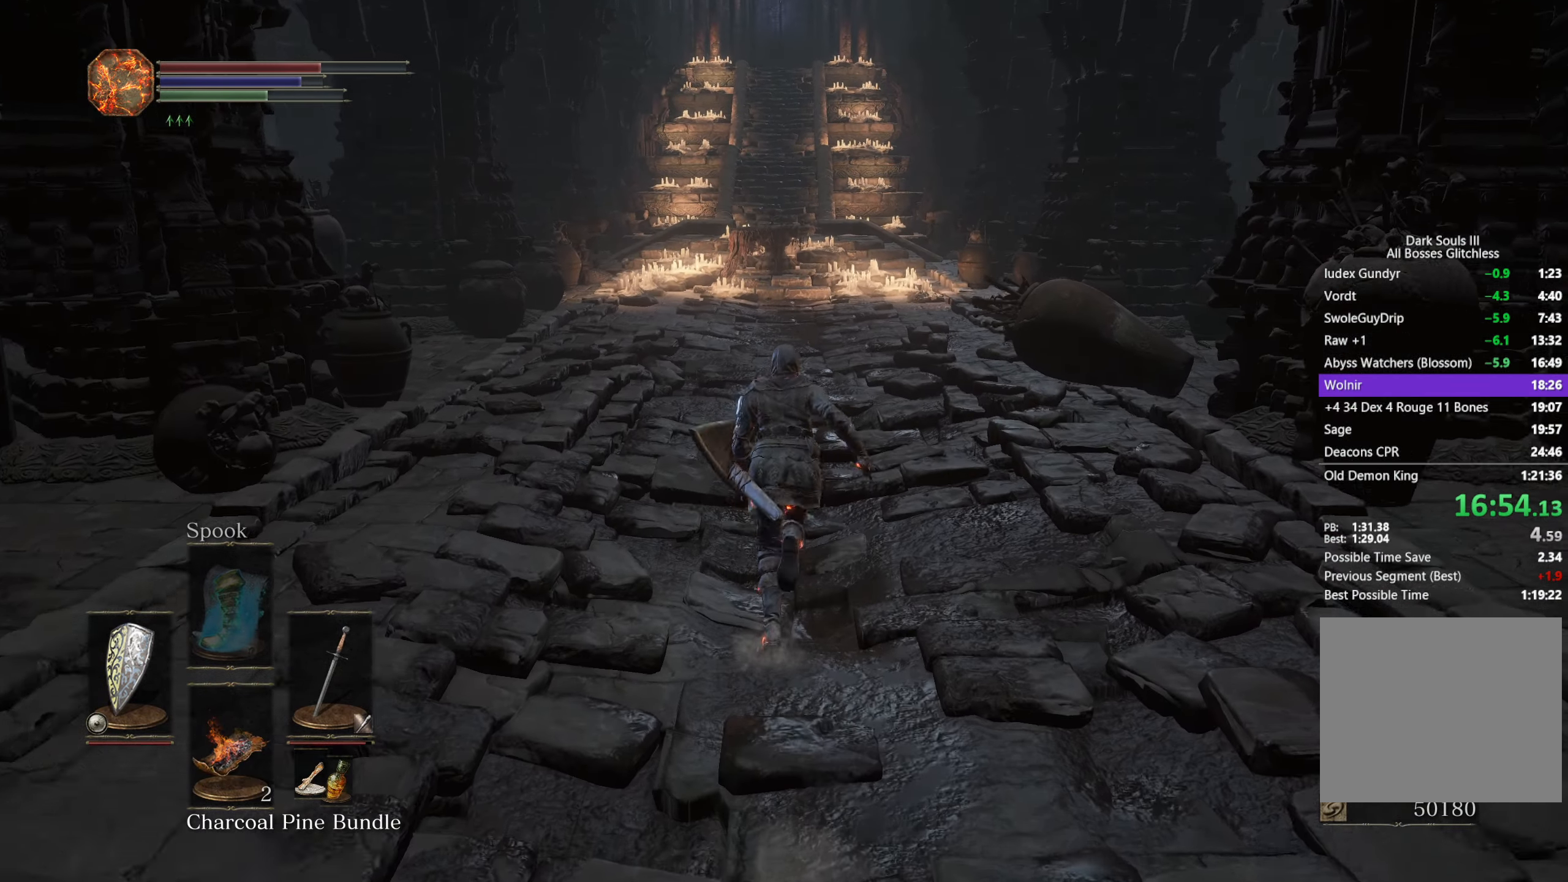
{"buttons": ["A", "B"], "left_stick": "up", "right_stick": "center", "button_events": [[183, "A", "down"], [233, "A", "up"], [333, "A", "down"], [383, "A", "up"], [467, "A", "down"]]}
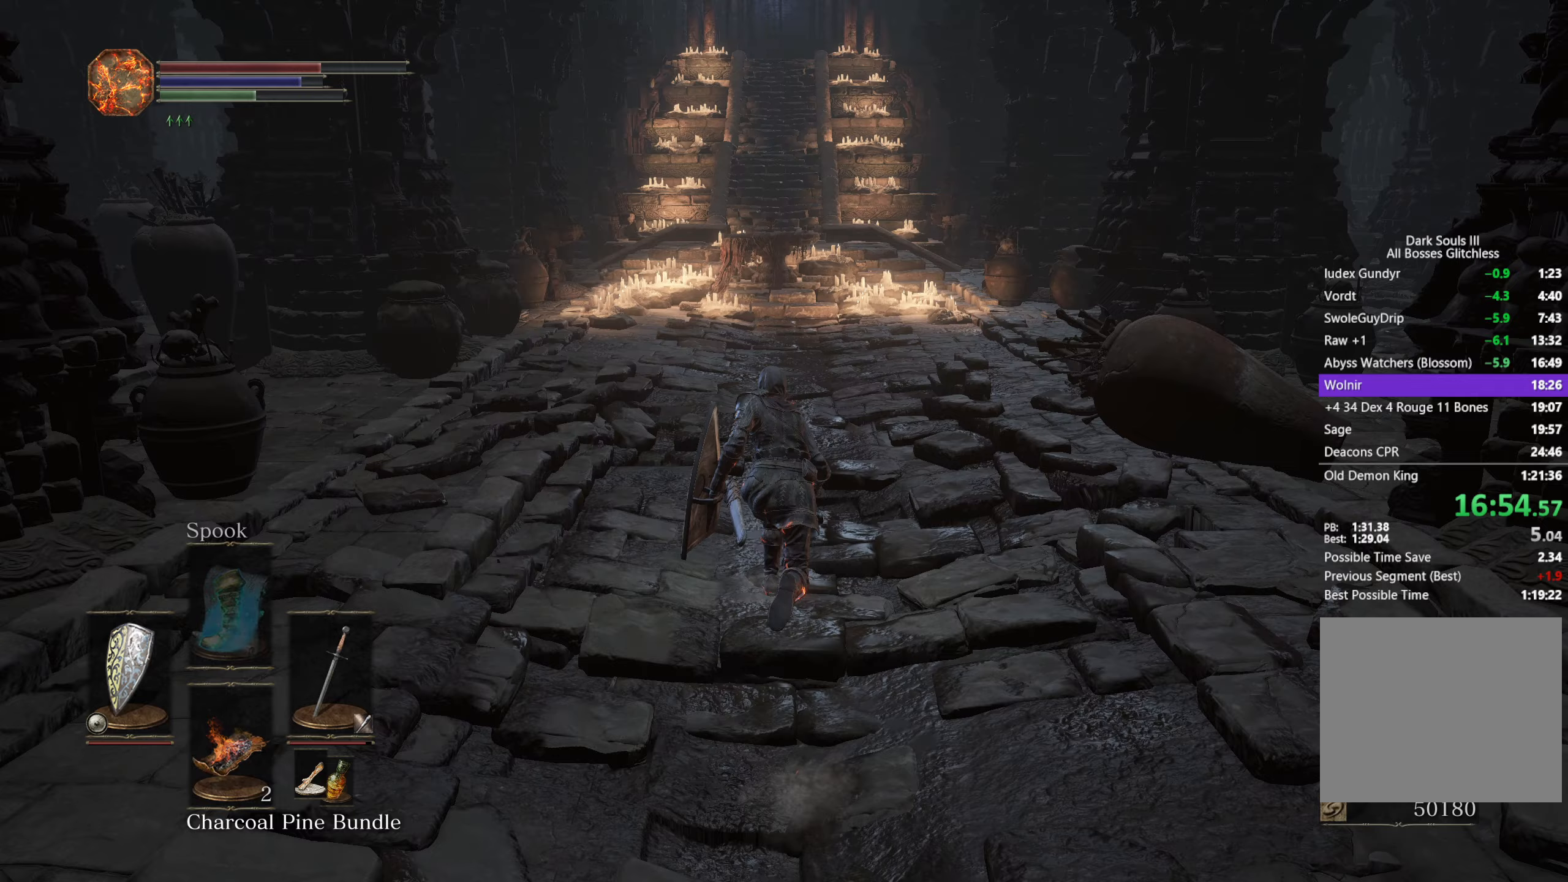
{"buttons": ["B"], "left_stick": "up", "right_stick": "center", "button_events": [[50, "A", "up"], [317, "A", "down"], [367, "A", "up"]]}
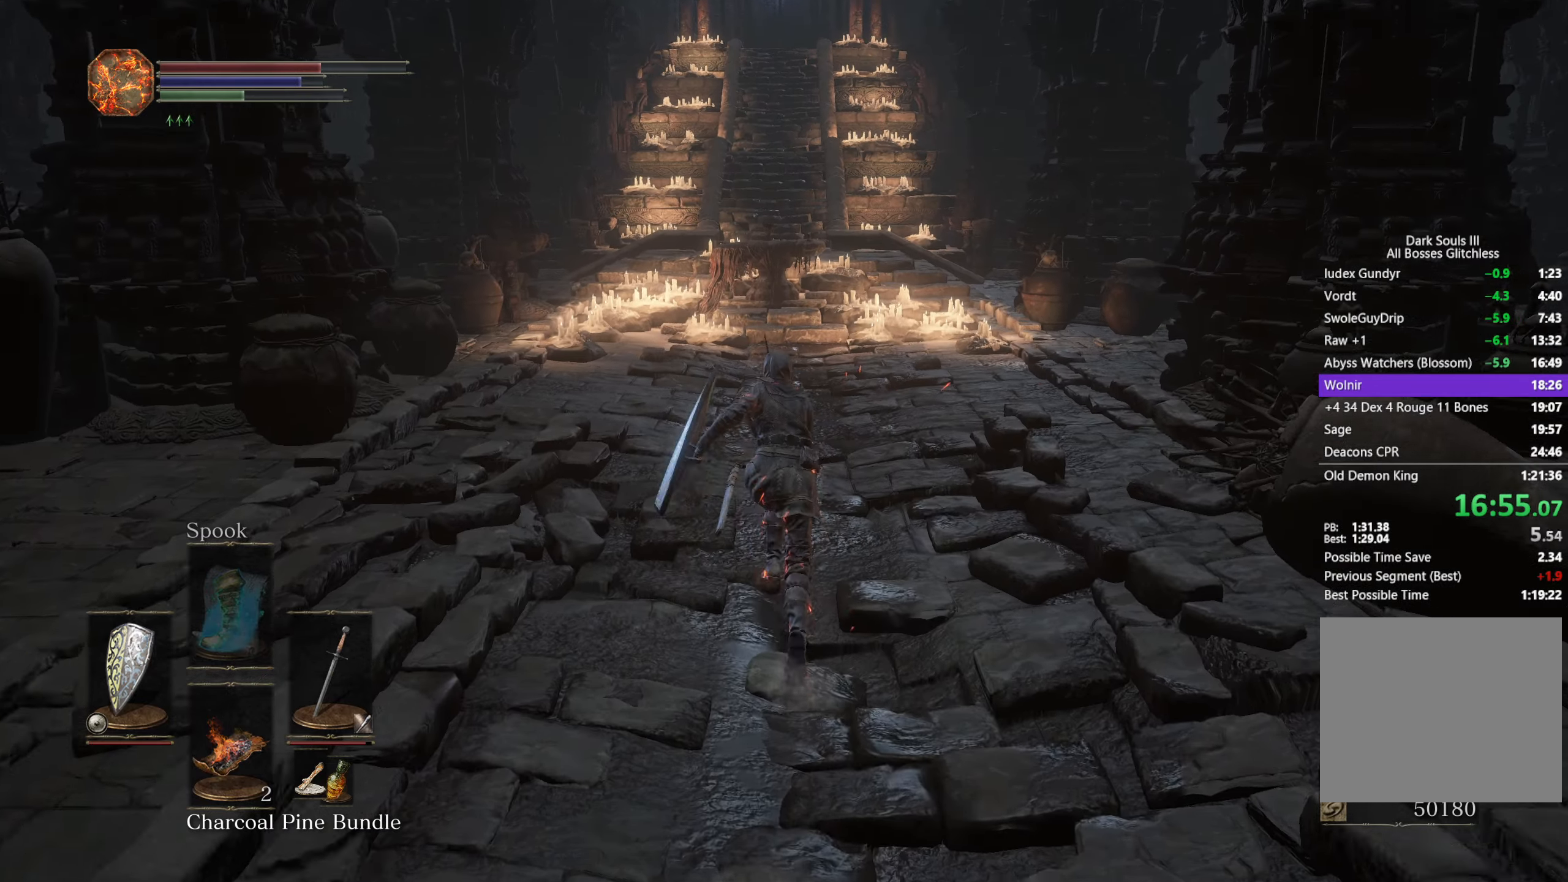
{"buttons": ["A", "B"], "left_stick": "up", "right_stick": "center", "button_events": [[133, "A", "down"], [183, "A", "up"], [467, "A", "down"]]}
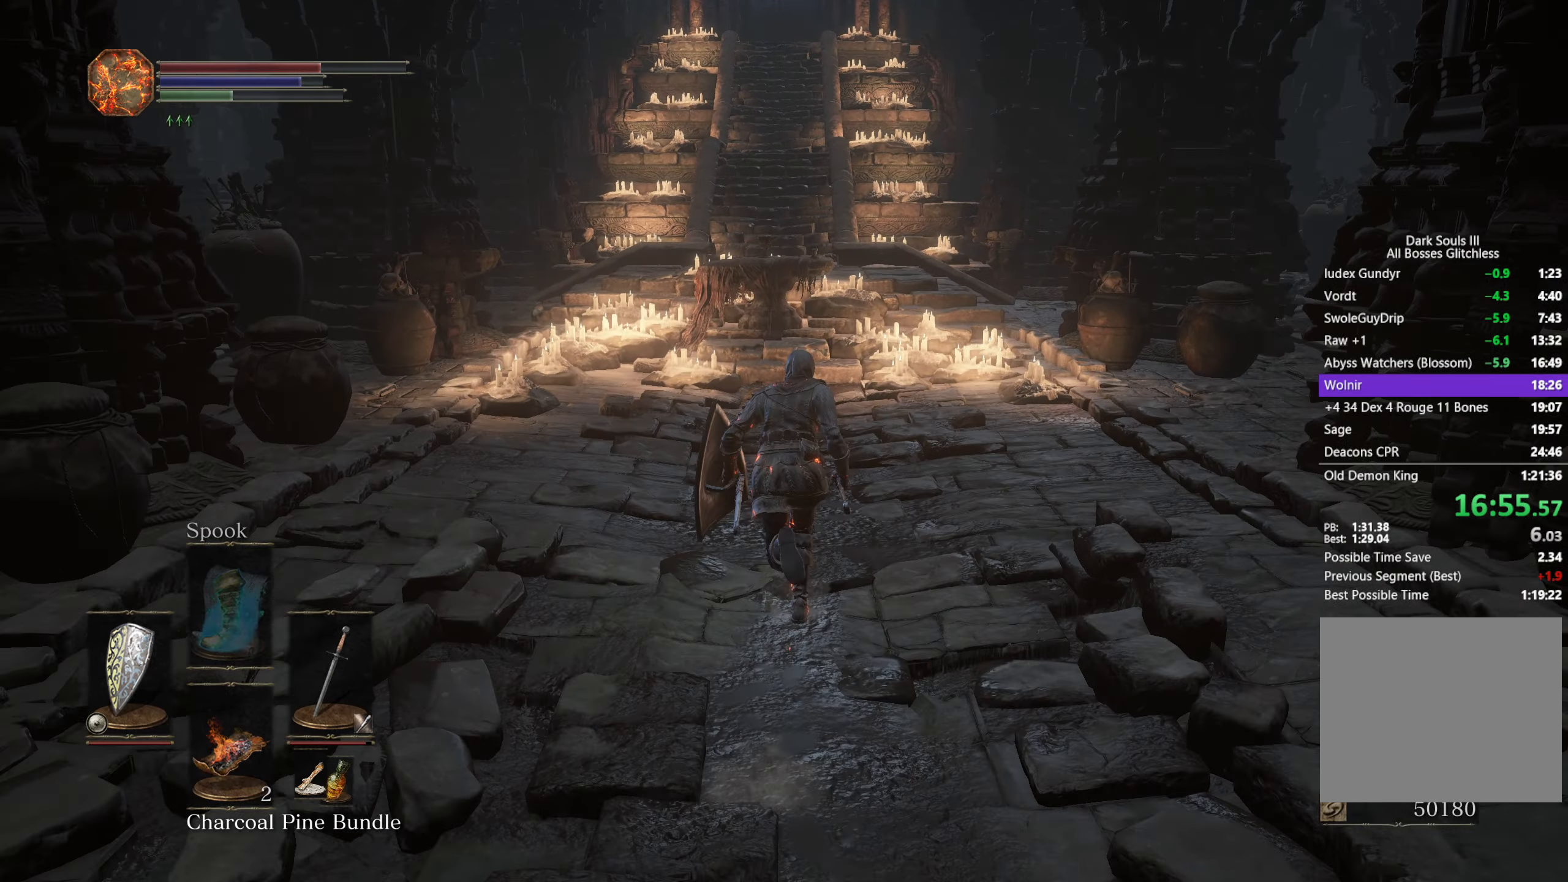
{"buttons": ["A", "B"], "left_stick": "up", "right_stick": "center", "button_events": [[17, "A", "up"], [133, "A", "down"], [183, "A", "up"], [283, "A", "down"], [333, "A", "up"], [450, "A", "down"]]}
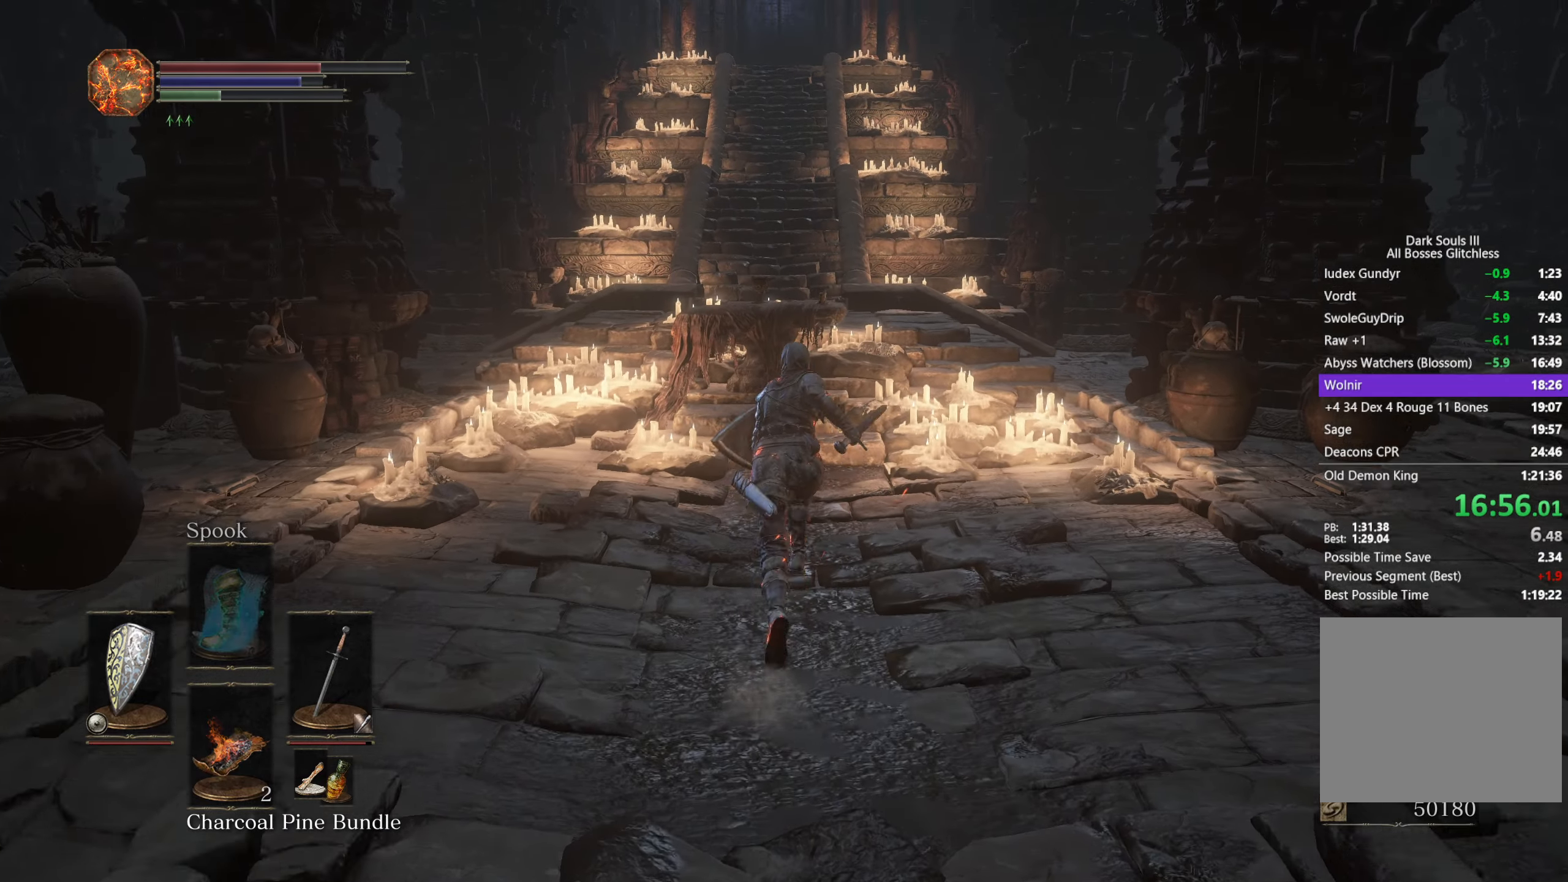
{"buttons": ["B"], "left_stick": "up", "right_stick": "center", "button_events": [[17, "A", "up"], [117, "A", "down"], [167, "A", "up"]]}
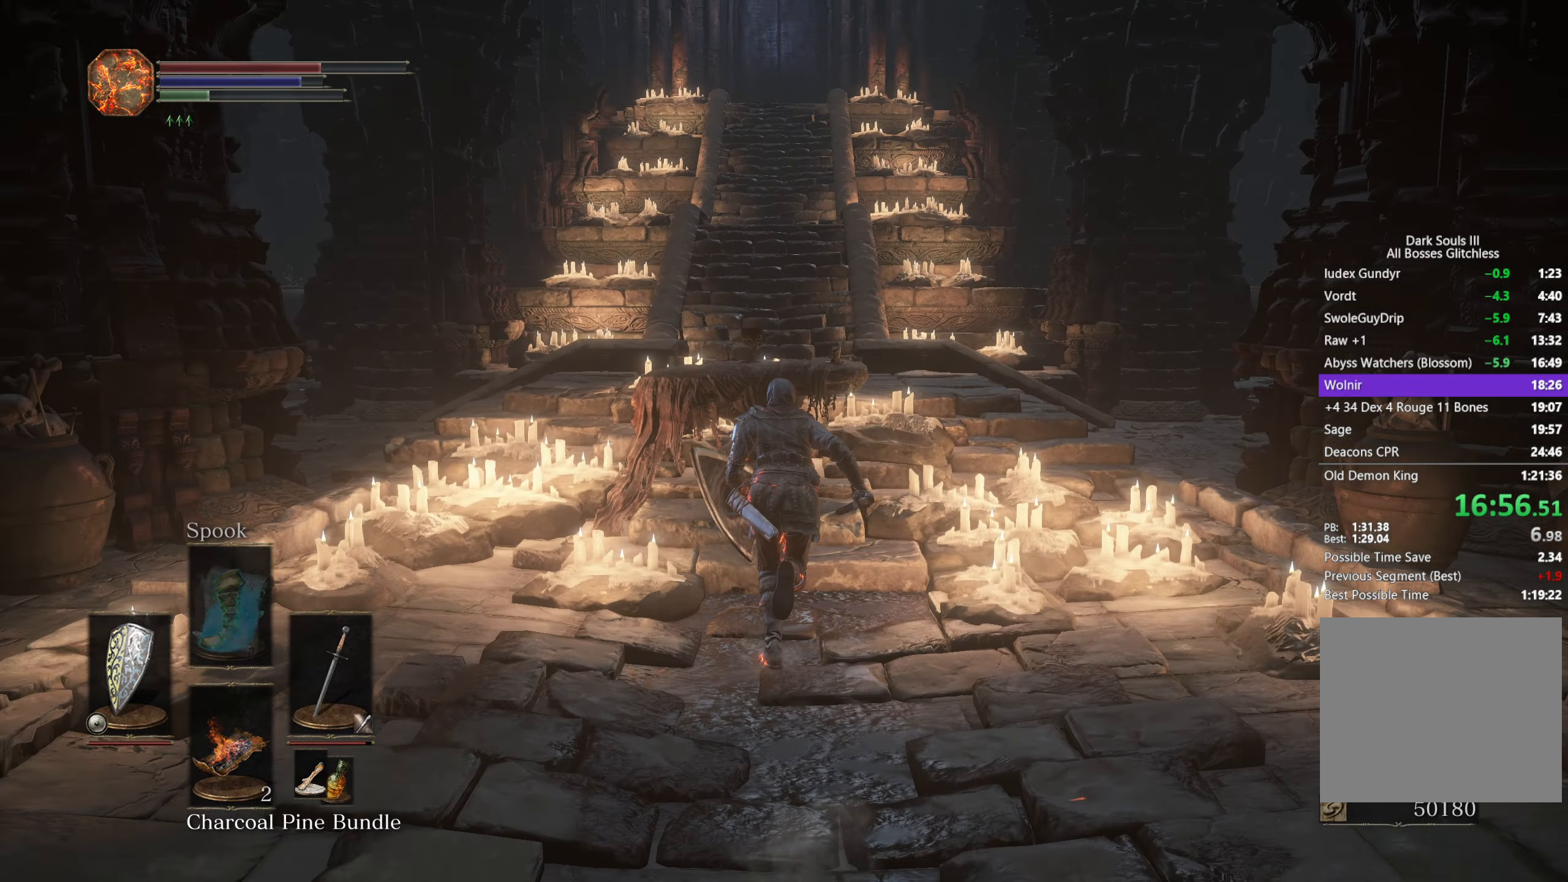
{"buttons": ["B", "START"], "left_stick": "up", "right_stick": "center", "button_events": [[117, "A", "down"], [167, "A", "up"], [267, "A", "down"], [333, "A", "up"], [467, "START", "down"]]}
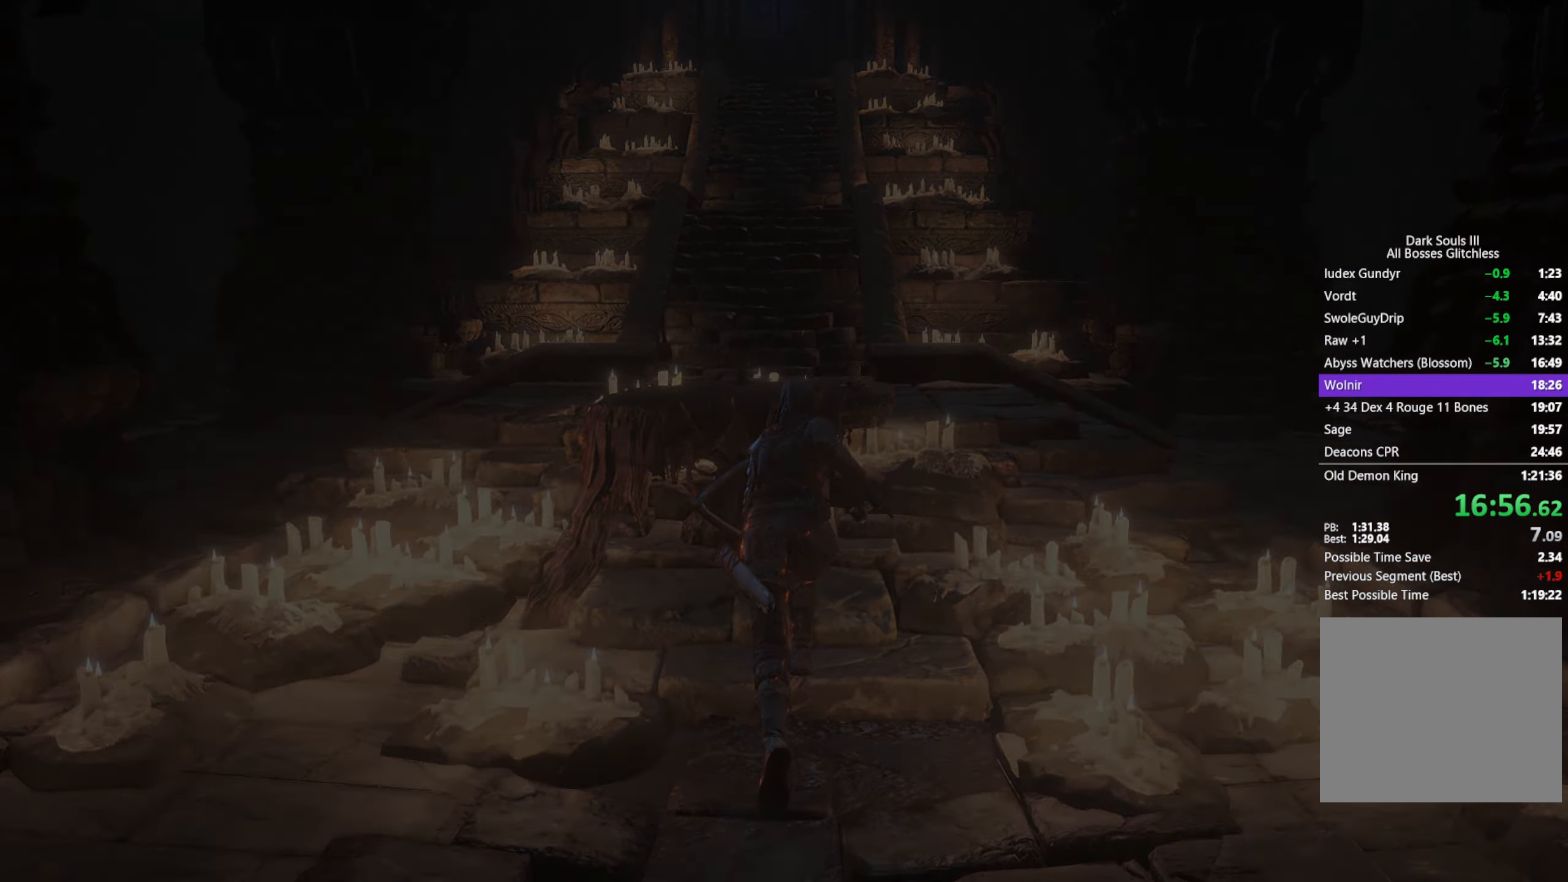
{"buttons": ["B", "START"], "left_stick": "up", "right_stick": "center", "button_events": [[50, "START", "up"], [167, "START", "down"], [233, "START", "up"], [333, "START", "down"], [417, "START", "up"], [500, "START", "down"]]}
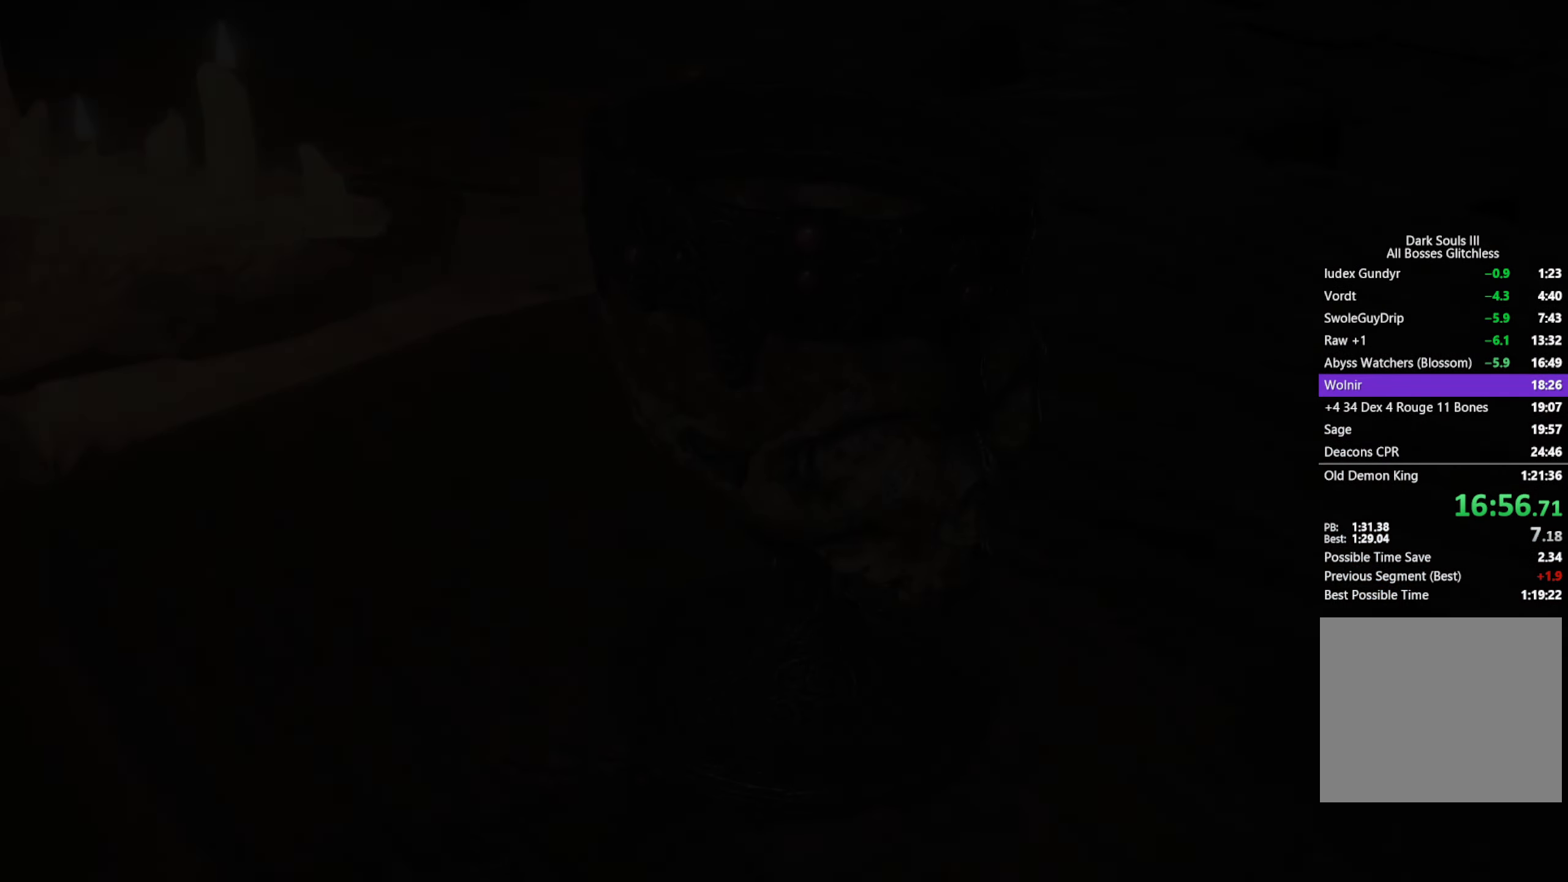
{"buttons": ["B"], "left_stick": "up", "right_stick": "center", "button_events": [[83, "START", "up"]]}
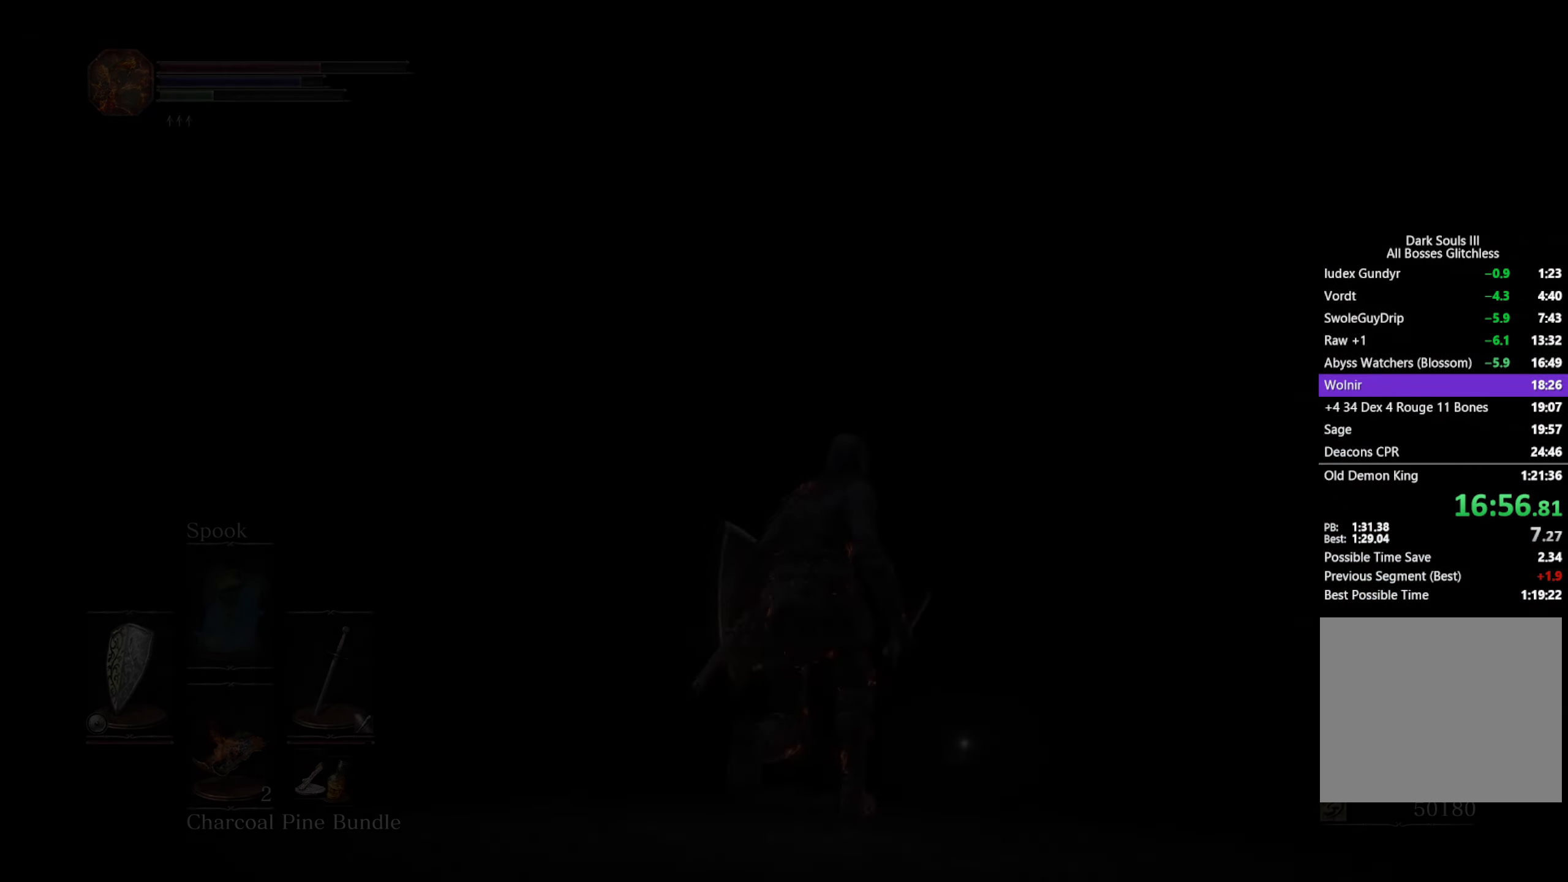
{"buttons": ["B"], "left_stick": "up", "right_stick": "down-right", "button_events": []}
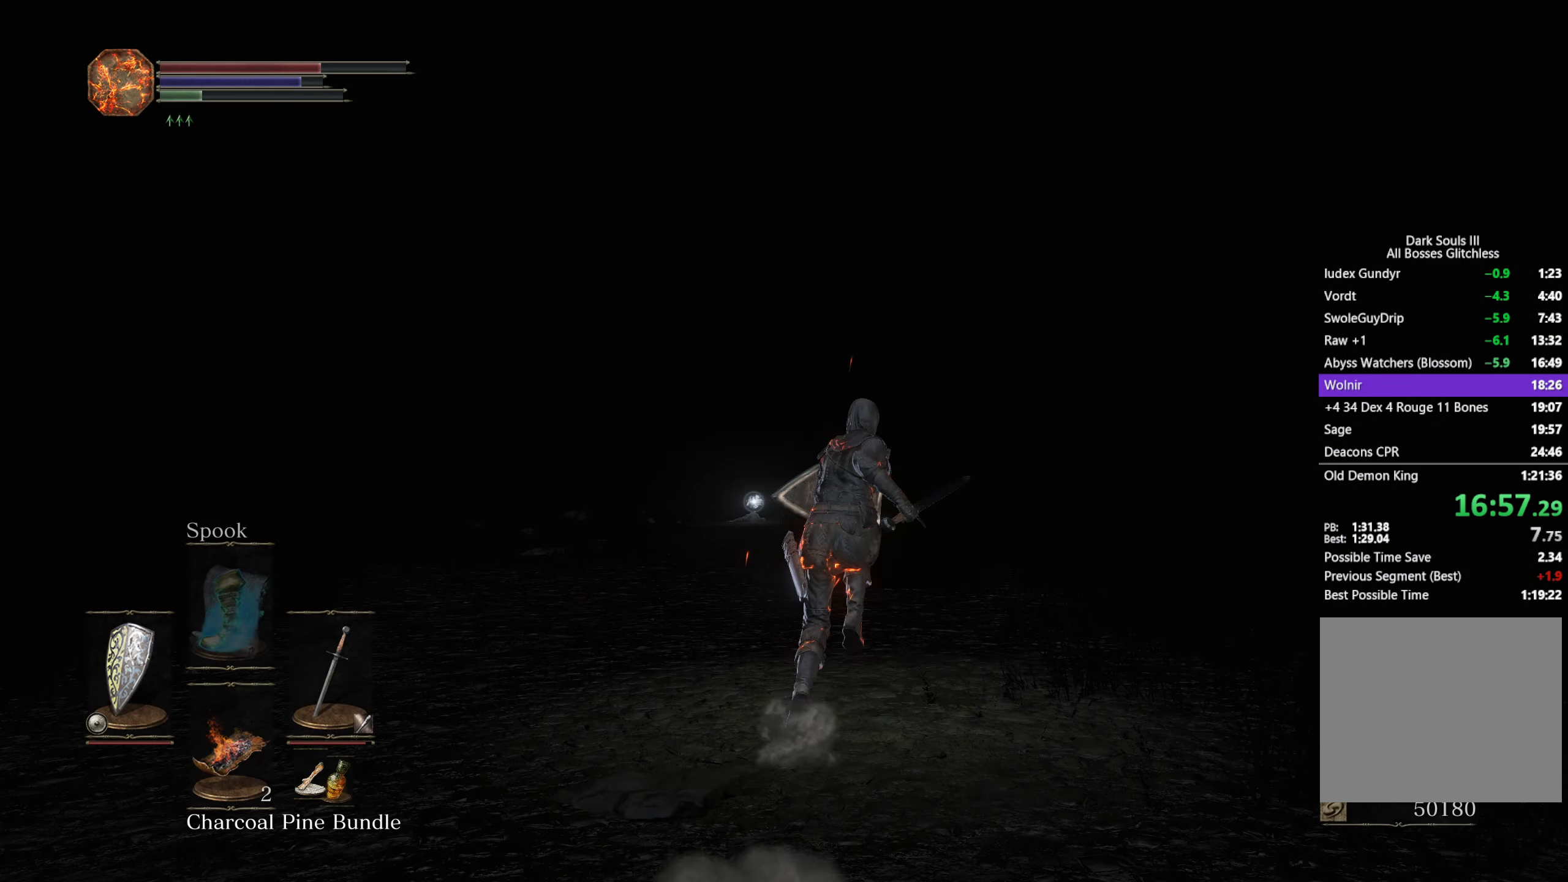
{"buttons": [], "left_stick": "up", "right_stick": "down", "button_events": [[317, "B", "up"]]}
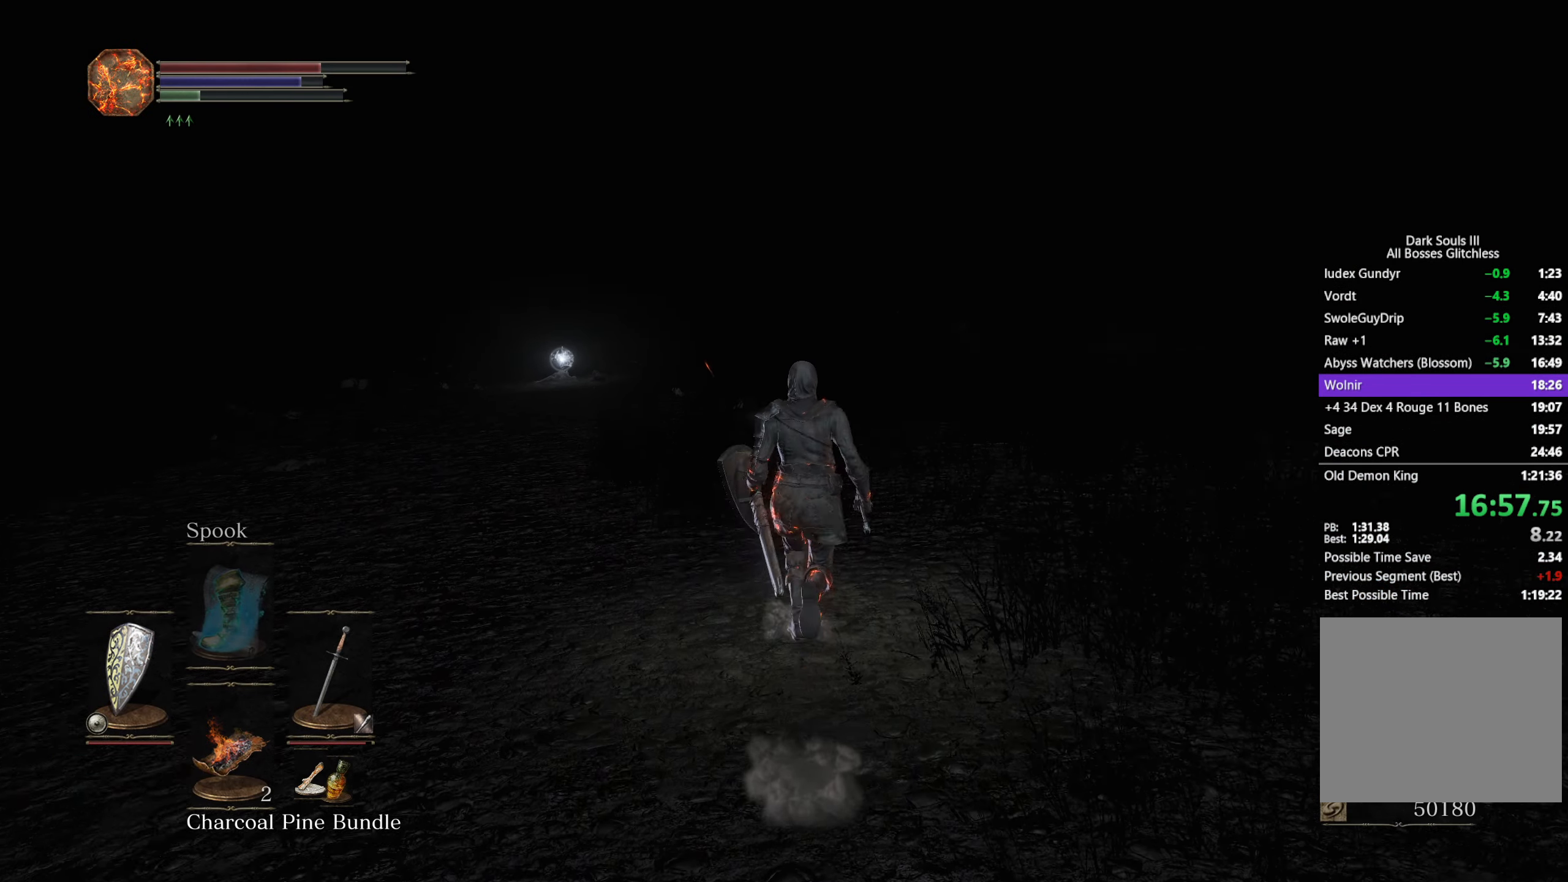
{"buttons": [], "left_stick": "up", "right_stick": "down", "button_events": []}
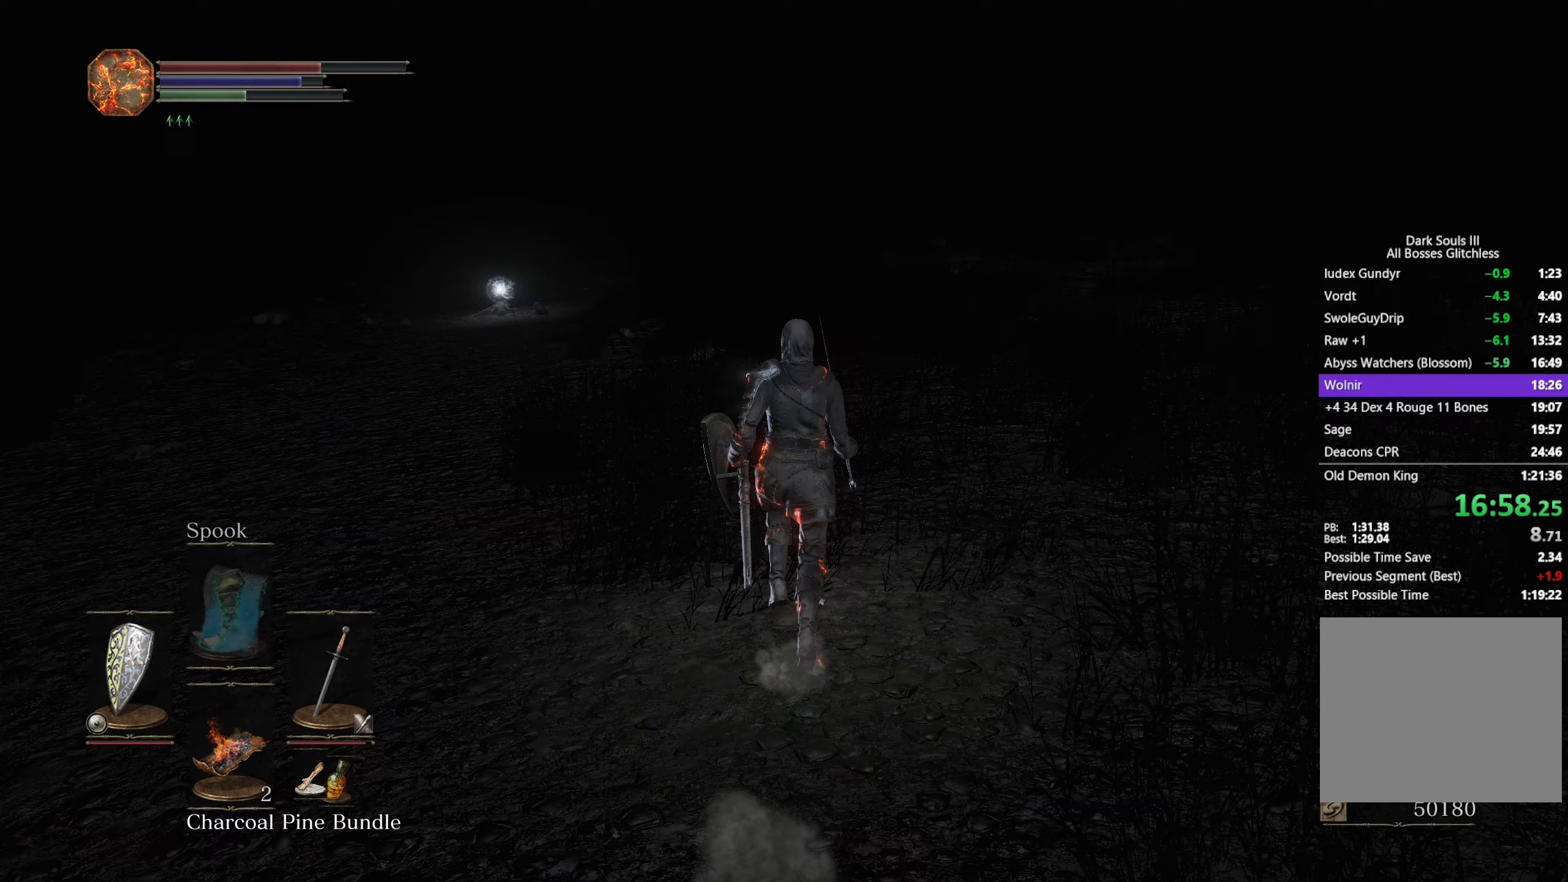
{"buttons": ["B"], "left_stick": "up", "right_stick": "down", "button_events": [[500, "B", "down"]]}
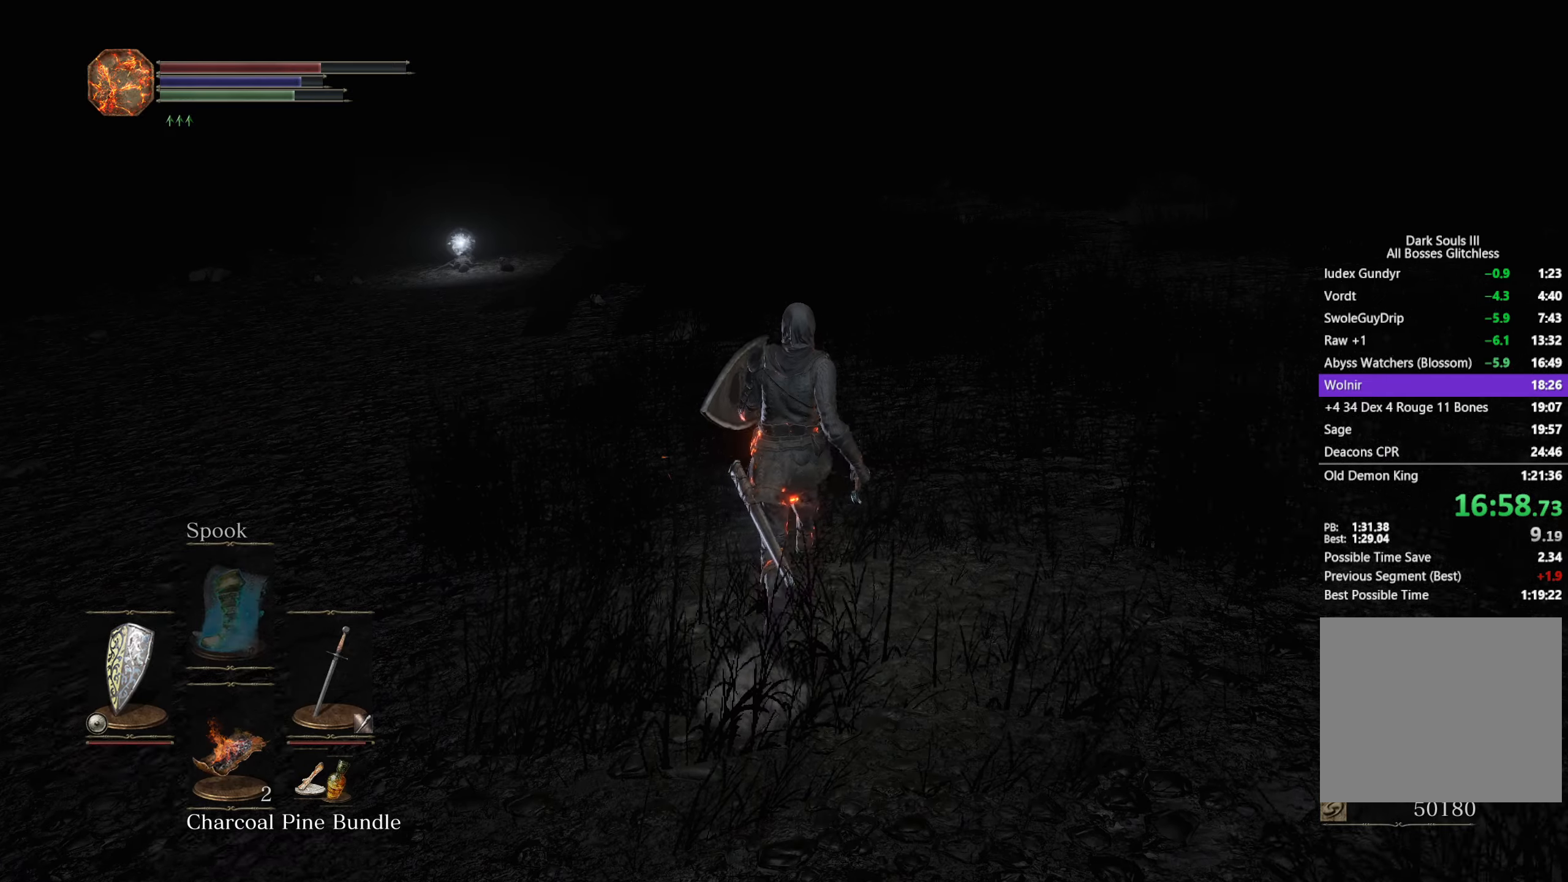
{"buttons": ["B"], "left_stick": "up", "right_stick": "down", "button_events": []}
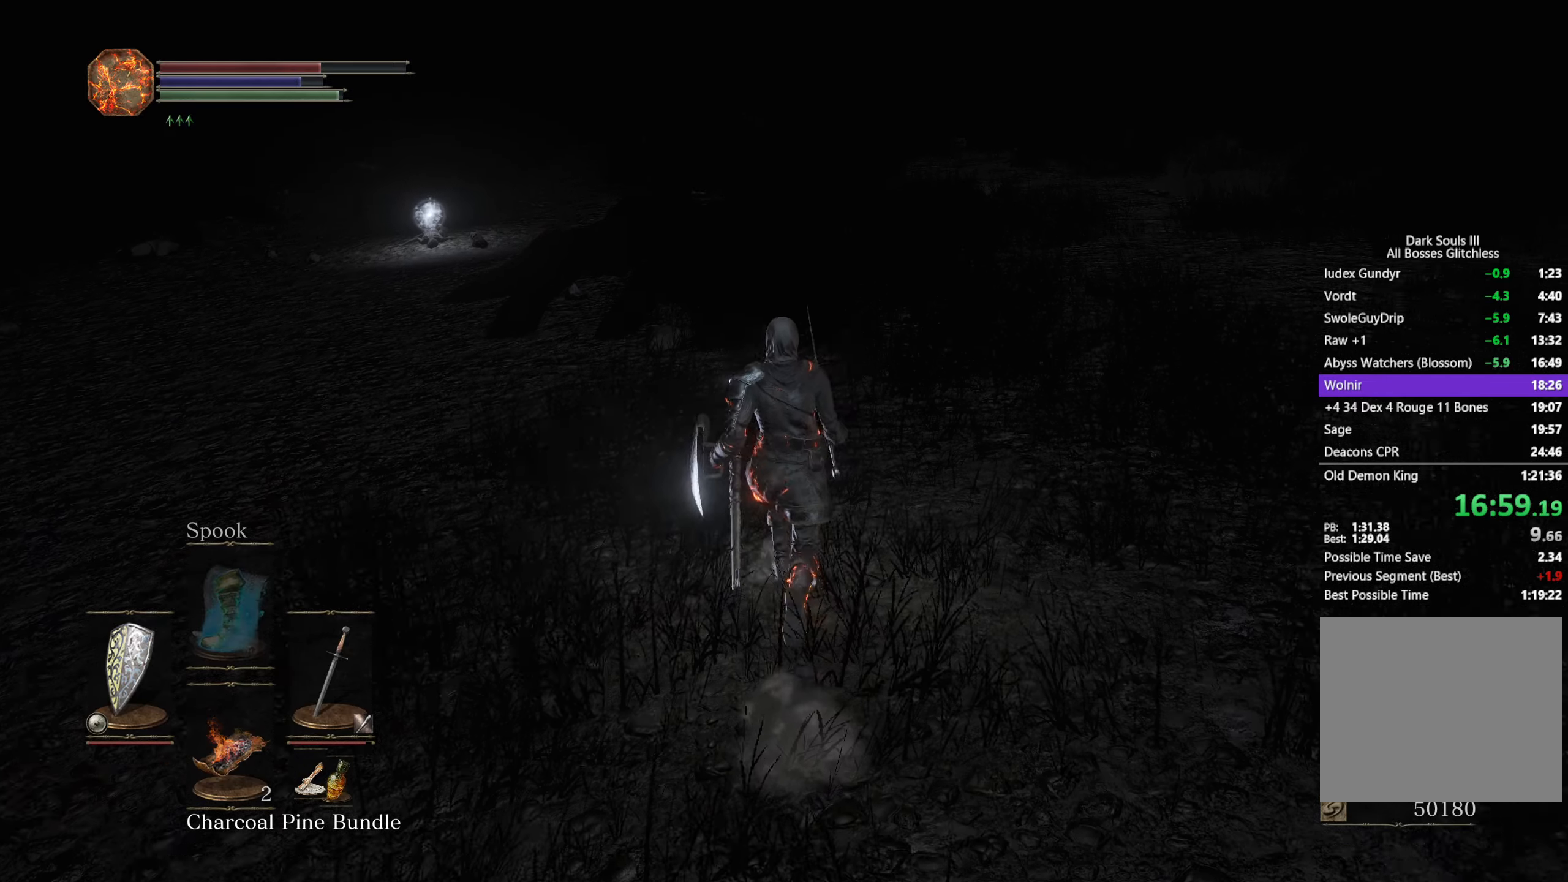
{"buttons": ["B"], "left_stick": "up", "right_stick": "down", "button_events": []}
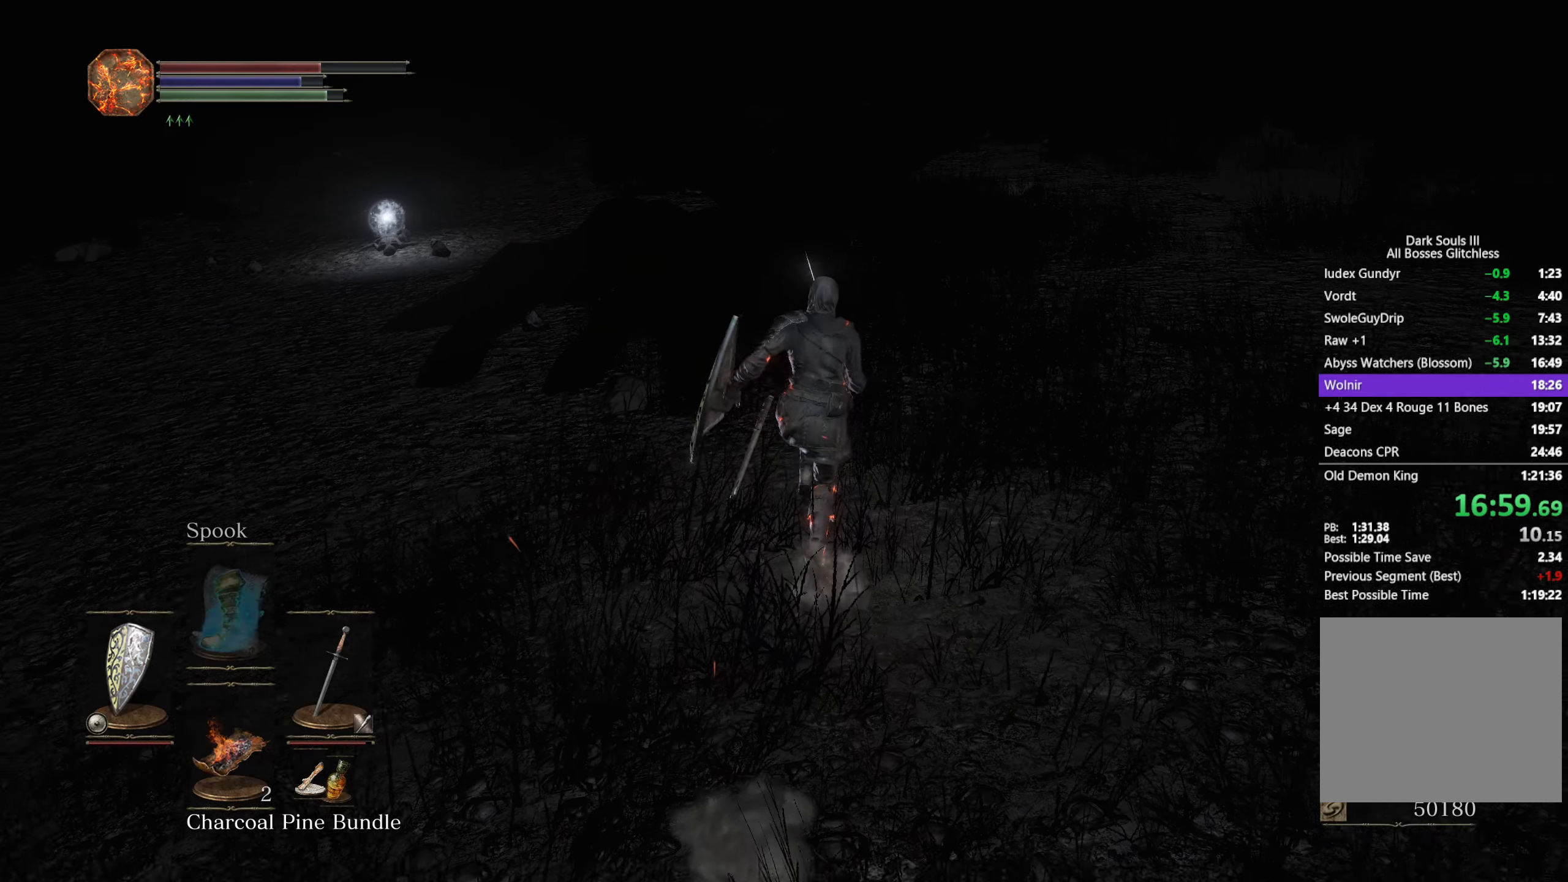
{"buttons": ["B"], "left_stick": "up", "right_stick": "down-left", "button_events": []}
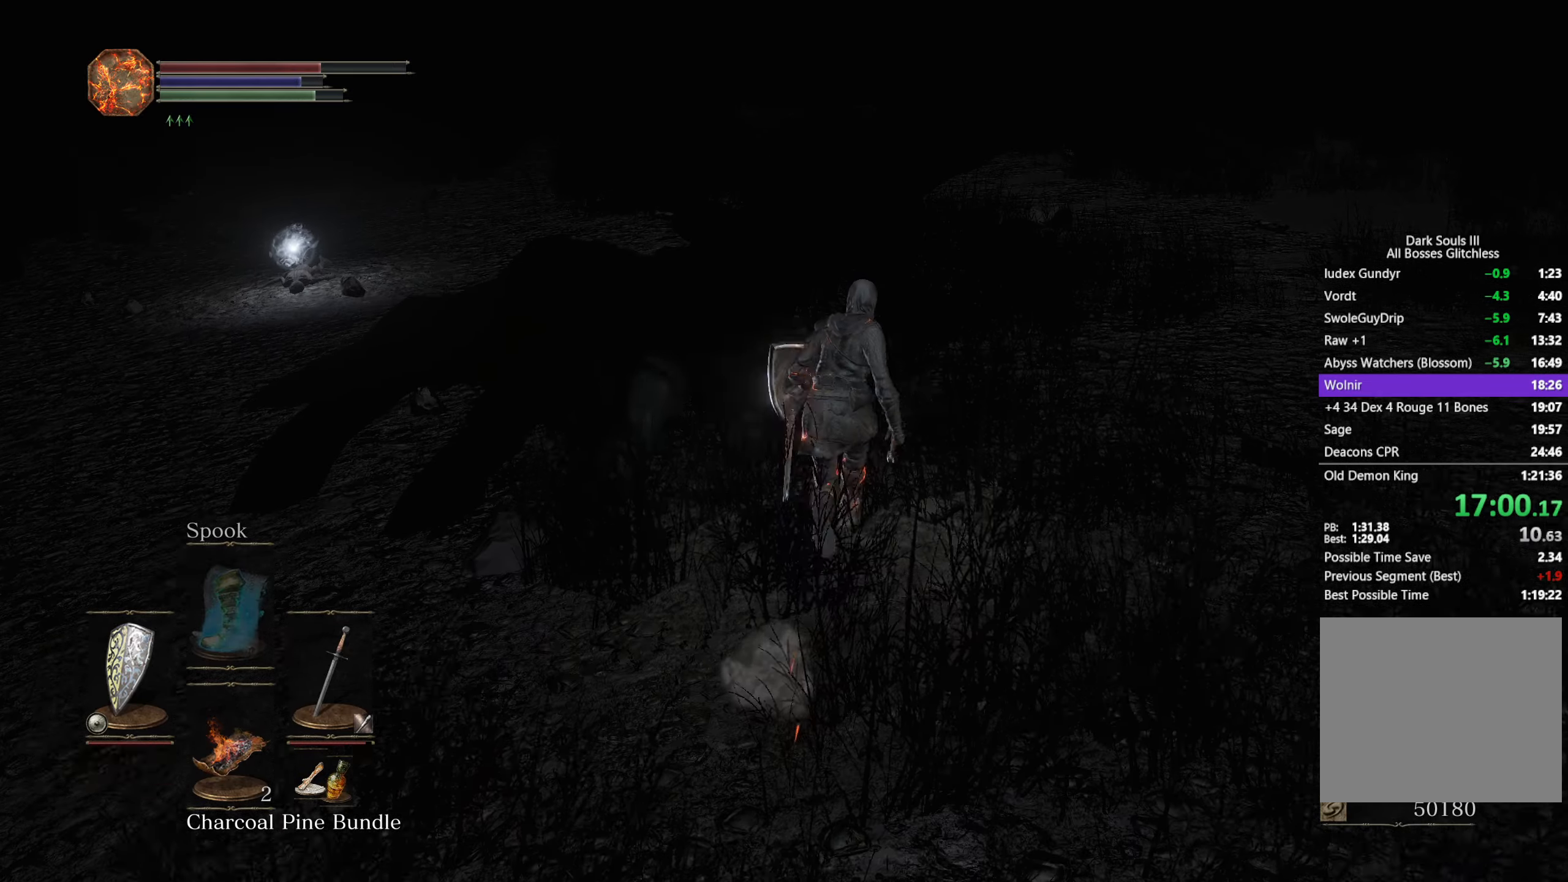
{"buttons": [], "left_stick": "up", "right_stick": "down-left", "button_events": [[350, "B", "up"]]}
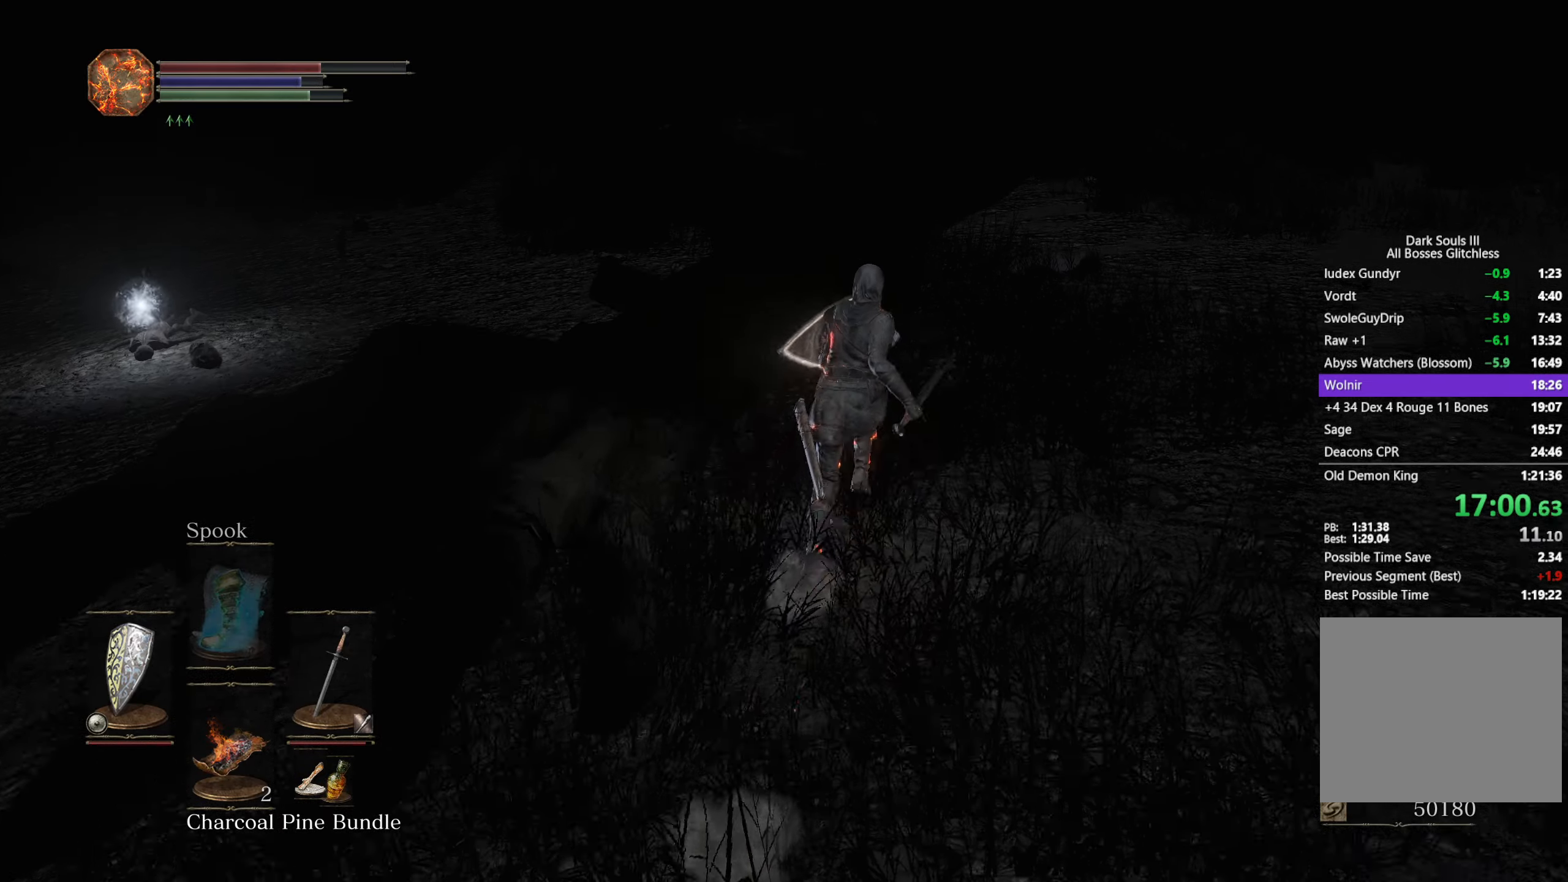
{"buttons": ["R2"], "left_stick": "up", "right_stick": "left", "button_events": [[333, "R2", "down"], [417, "R2", "up"], [483, "R2", "down"]]}
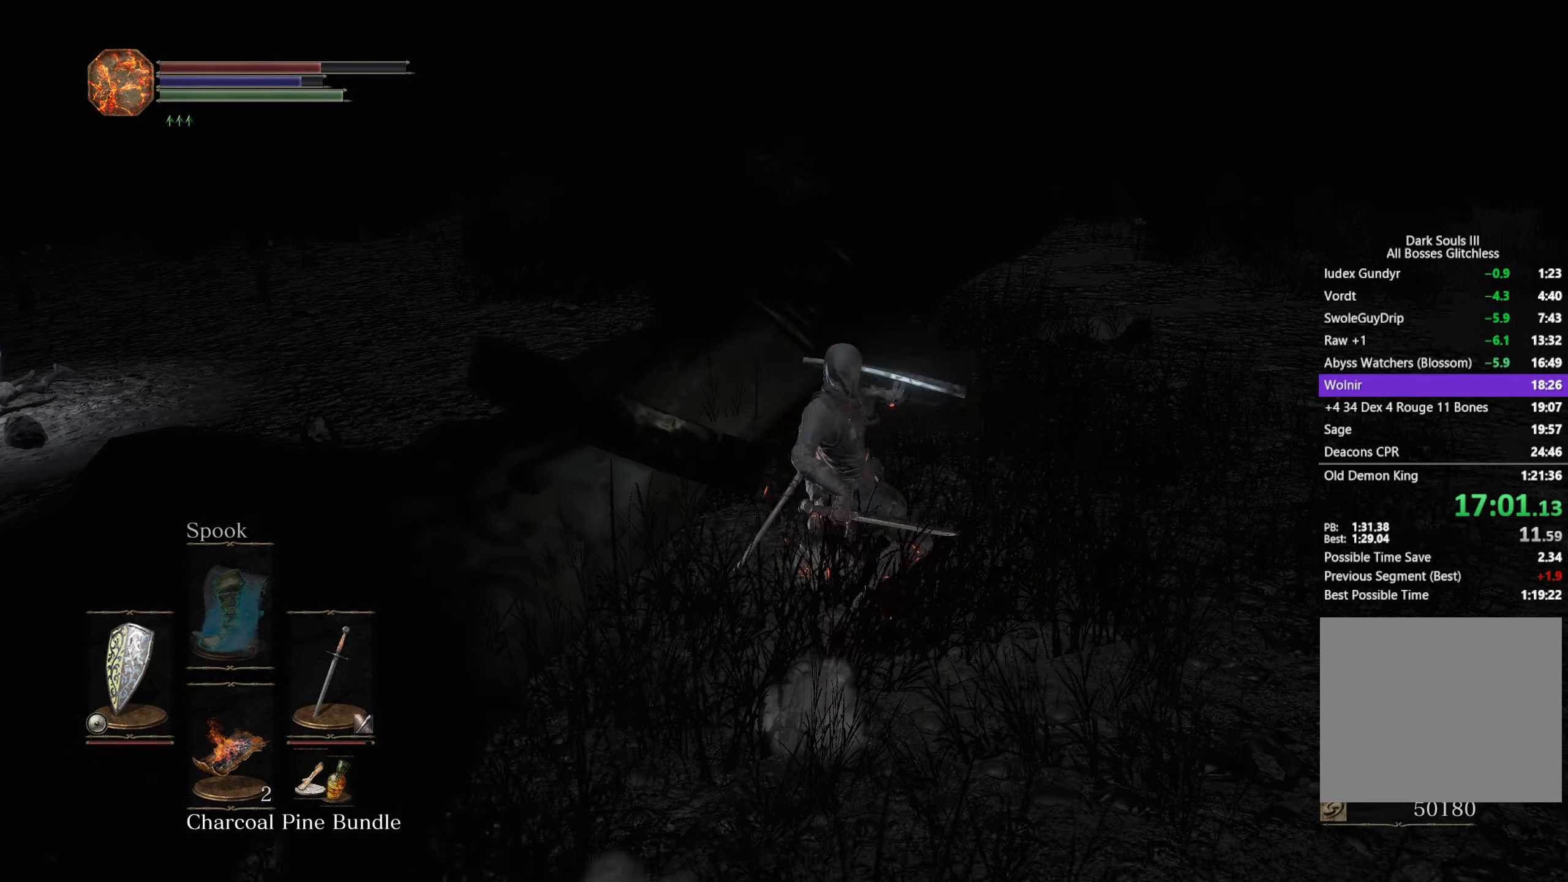
{"buttons": ["R2"], "left_stick": "up", "right_stick": "left", "button_events": [[83, "R2", "up"], [150, "R2", "down"], [217, "R2", "up"], [283, "R2", "down"], [383, "R2", "up"], [467, "R2", "down"]]}
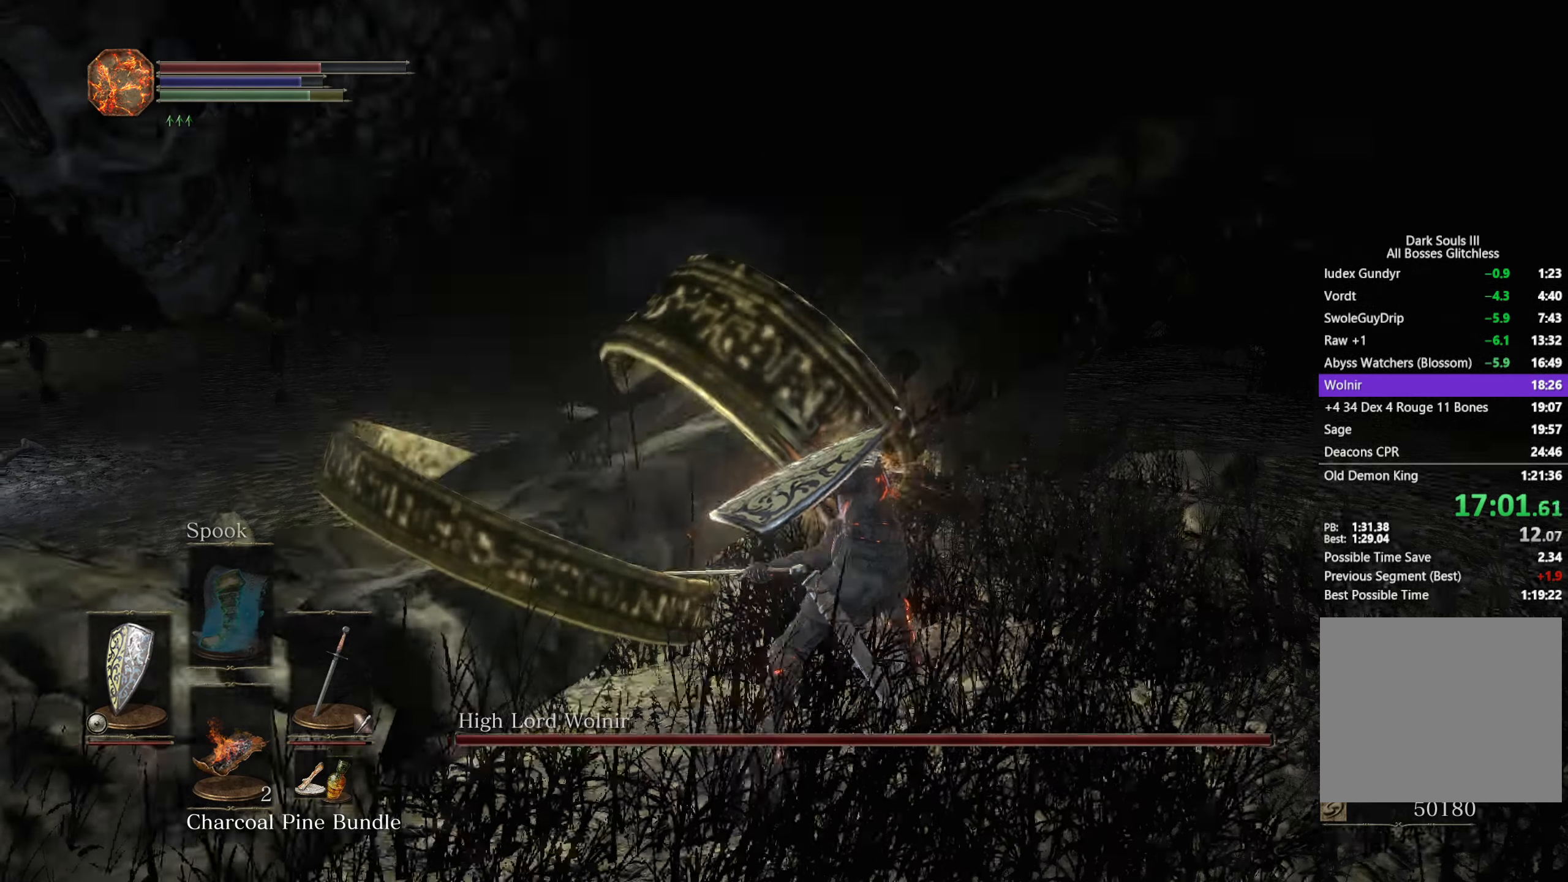
{"buttons": ["R2"], "left_stick": "up", "right_stick": "left", "button_events": [[50, "R2", "up"], [117, "R2", "down"], [200, "R2", "up"], [267, "R2", "down"], [350, "R2", "up"], [417, "R2", "down"]]}
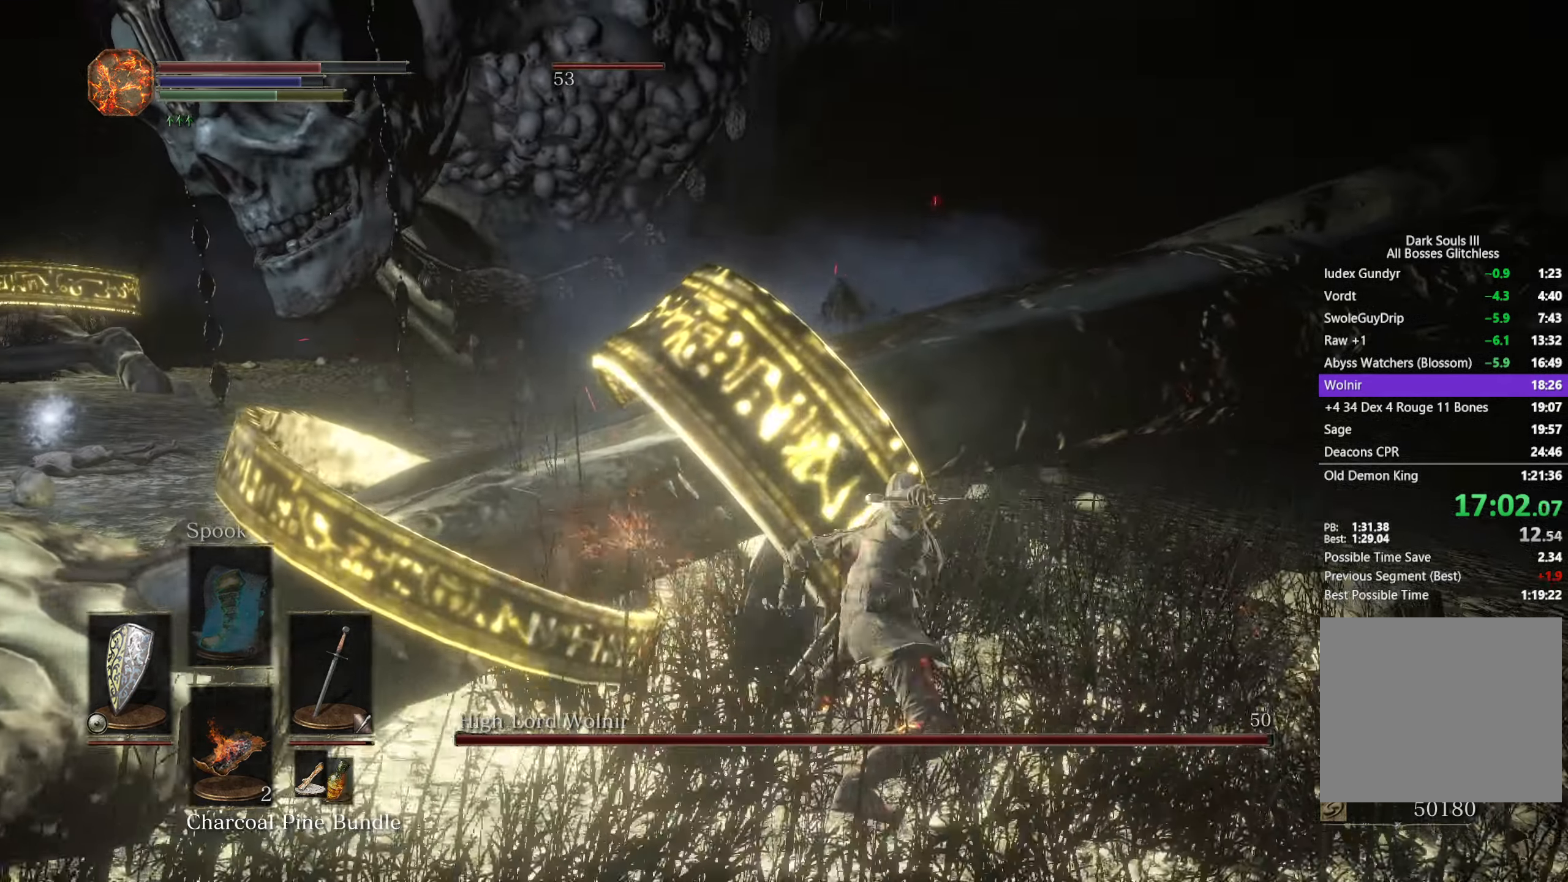
{"buttons": ["B"], "left_stick": "up", "right_stick": "center", "button_events": [[17, "R2", "up"], [83, "R2", "down"], [183, "R2", "up"], [250, "R2", "down"], [333, "R2", "up"], [483, "B", "down"]]}
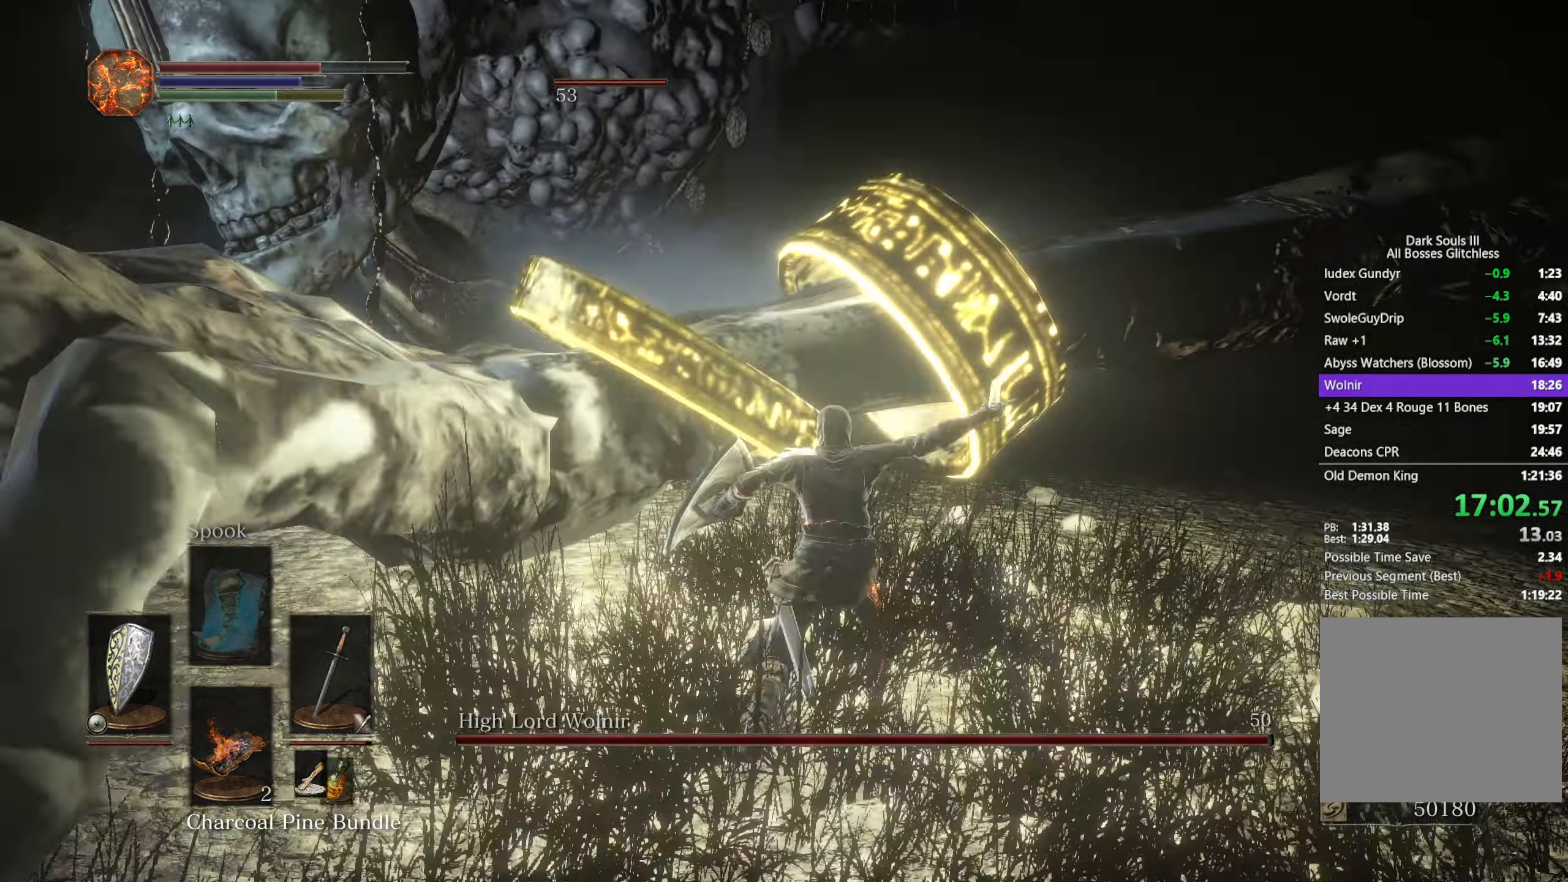
{"buttons": ["B"], "left_stick": "up-right", "right_stick": "down-right", "button_events": []}